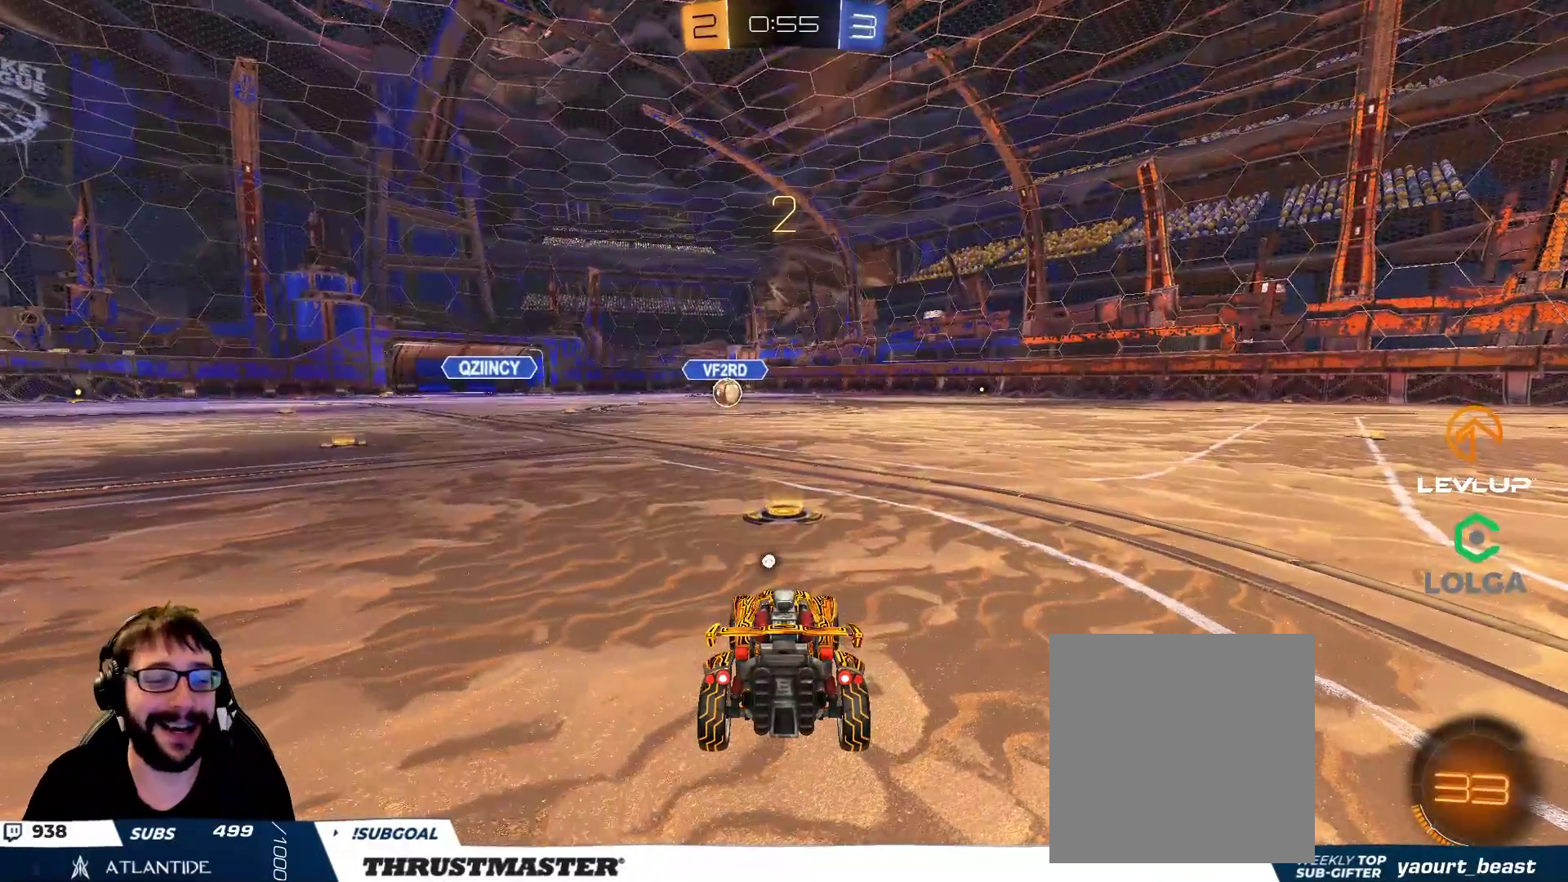
Gameplay with a controller (Xbox layout); each line is a JSON object with the inputs held at the frame after it. "events" lists button and stick changes between this image and that frame as [ms after this image, input, new state], when the widget could be followed in between.
{"buttons": ["B", "R2"], "left_stick": "center", "right_stick": "center", "events": [[17, "R2", "down"], [17, "Y", "down"], [100, "Y", "up"], [217, "B", "down"]]}
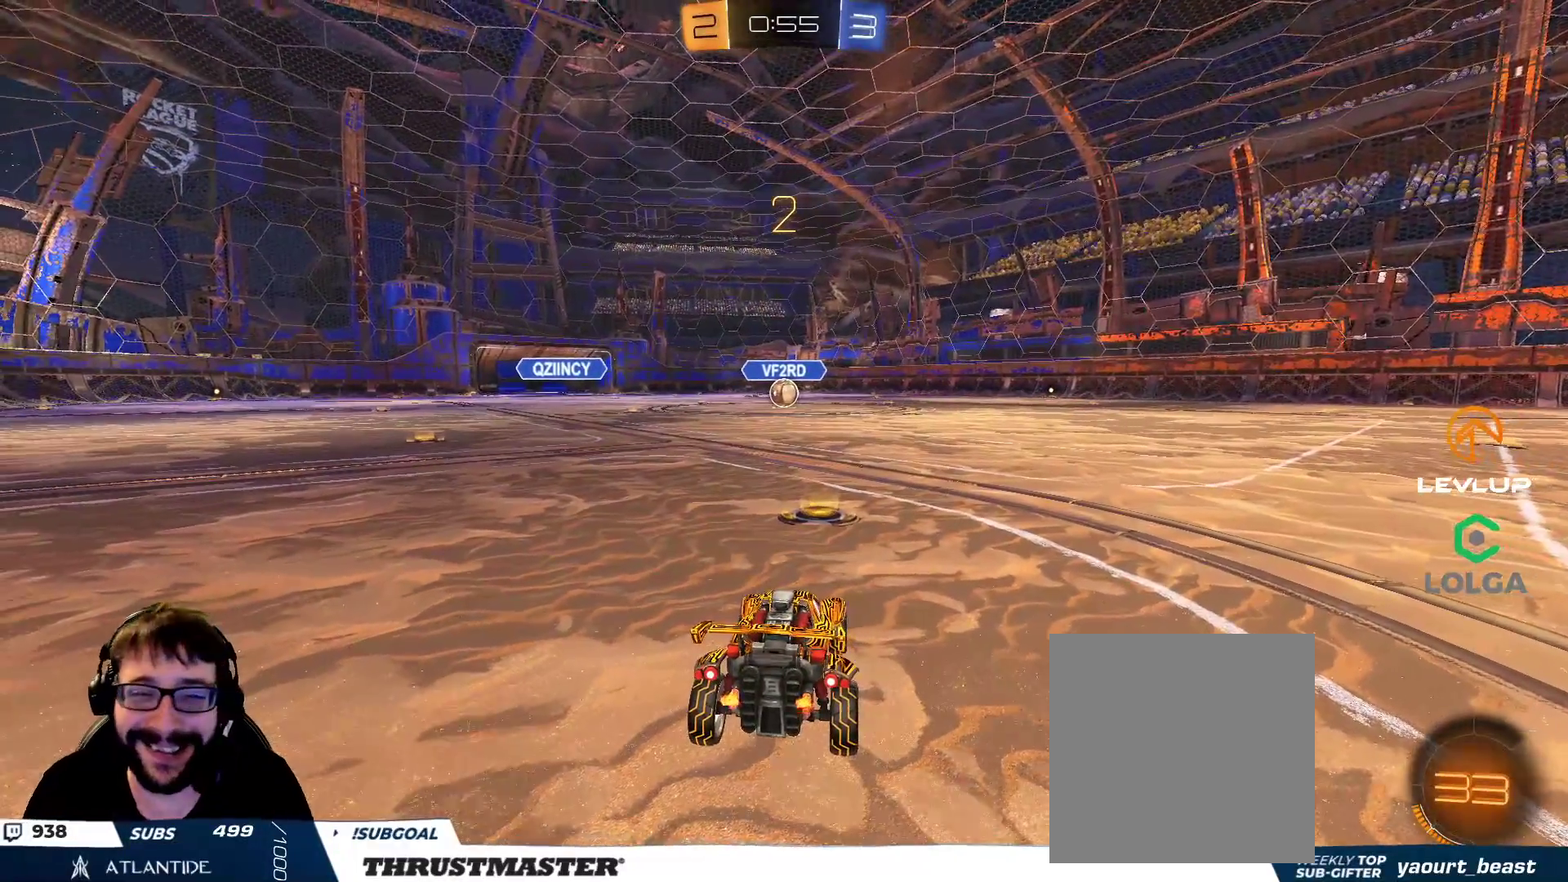
{"buttons": ["B", "R2"], "left_stick": "center", "right_stick": "center", "events": []}
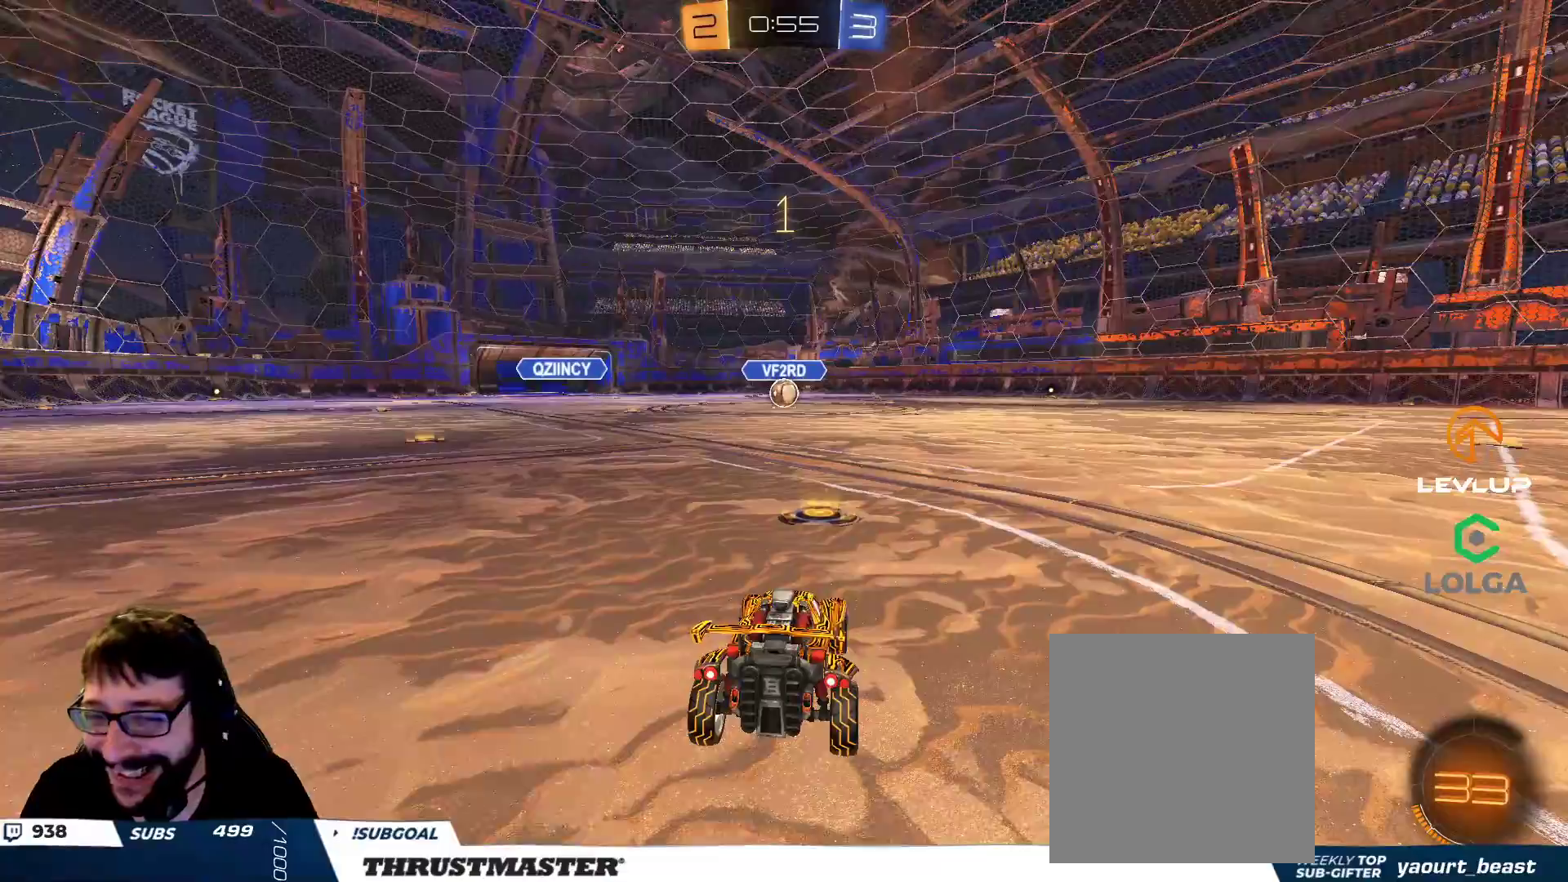
{"buttons": ["B", "R2"], "left_stick": "center", "right_stick": "center", "events": []}
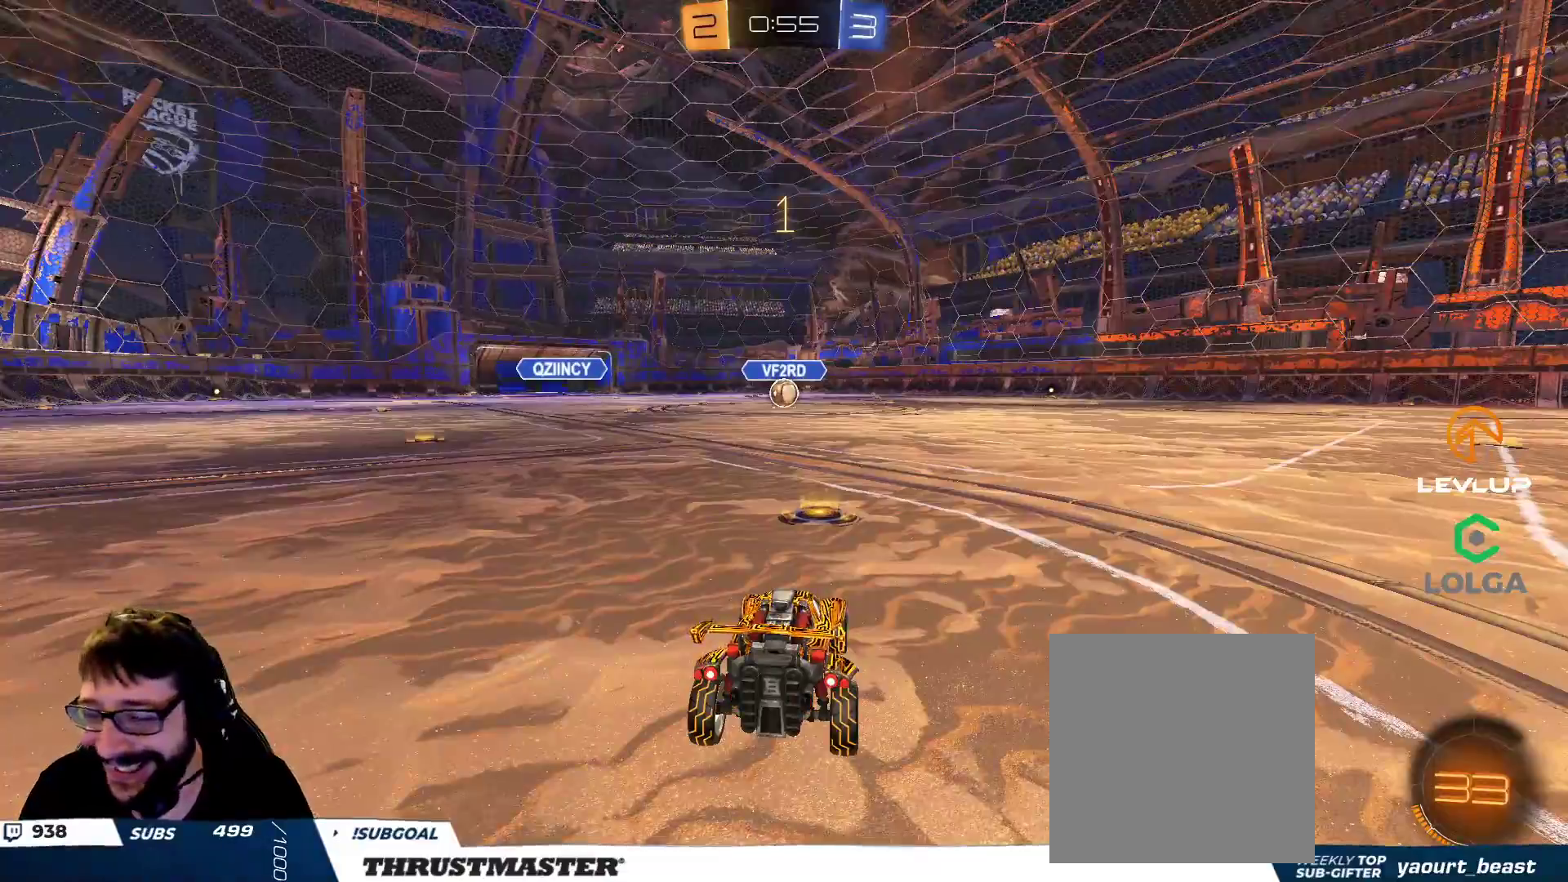
{"buttons": ["B", "R2"], "left_stick": "up-left", "right_stick": "center", "events": [[367, "left_stick", "right"], [400, "A", "down"], [450, "left_stick", "up-left"], [483, "A", "up"]]}
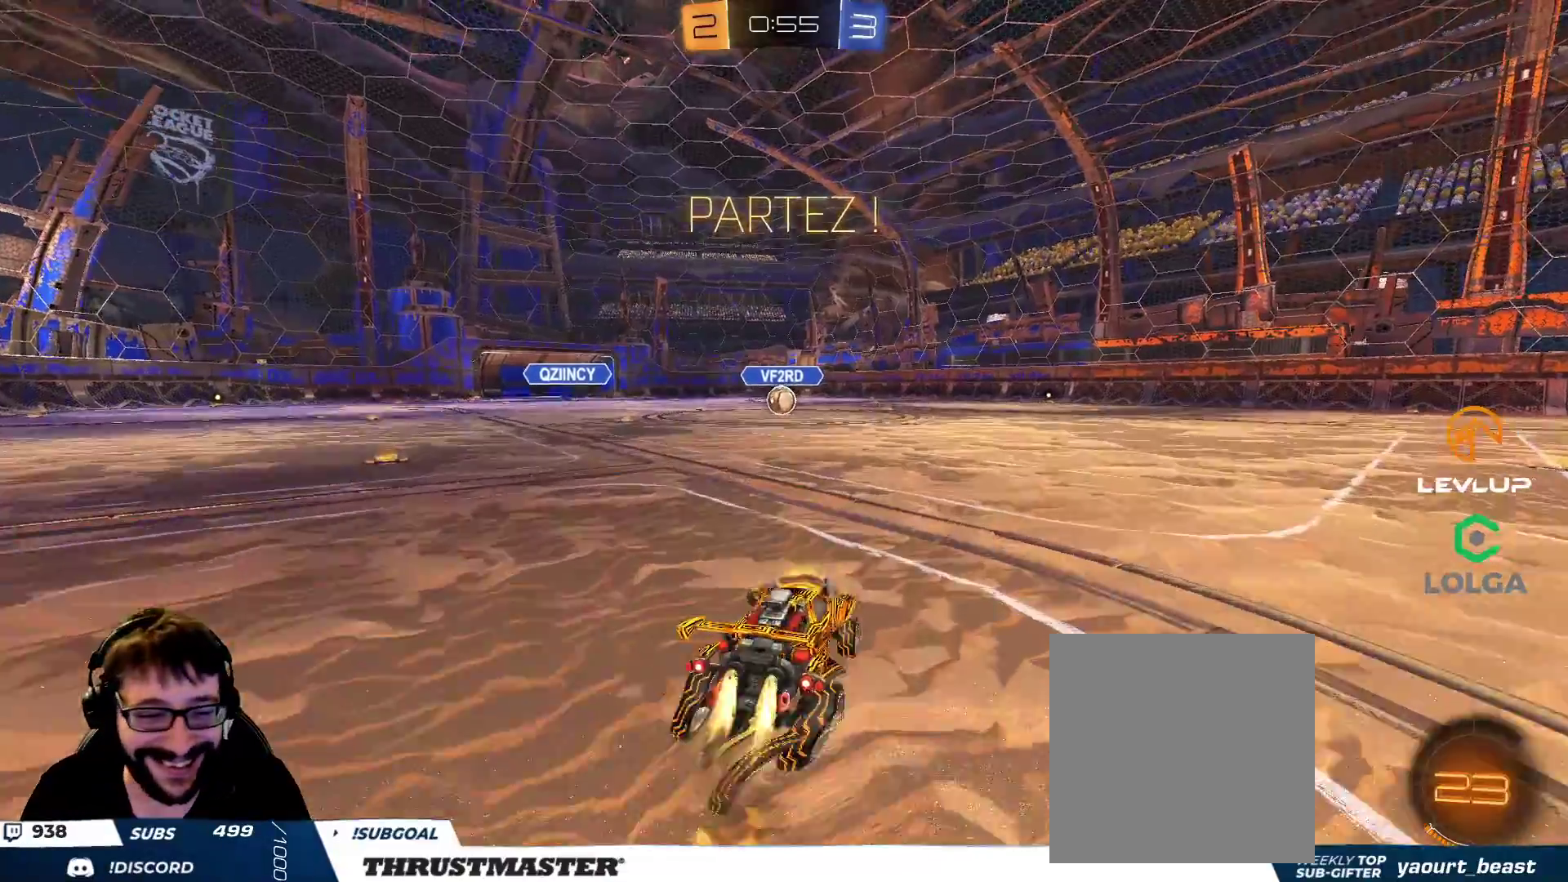
{"buttons": ["B", "L2", "R2"], "left_stick": "down-left", "right_stick": "center", "events": [[33, "A", "down"], [100, "left_stick", "down"], [117, "A", "up"], [333, "left_stick", "down-left"], [367, "L2", "down"]]}
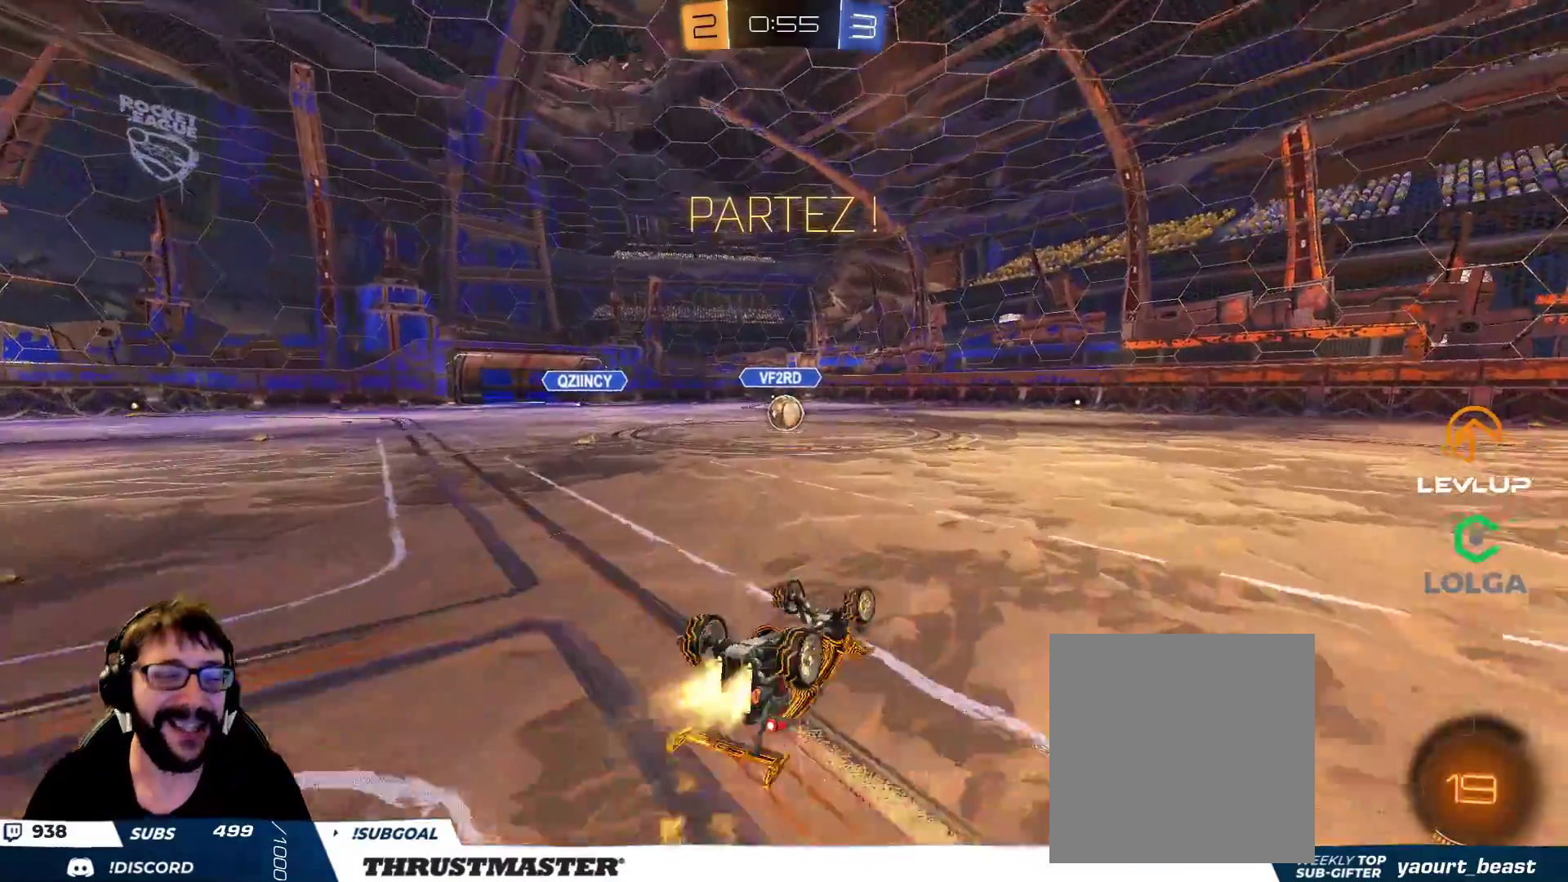
{"buttons": ["B", "R2"], "left_stick": "center", "right_stick": "center", "events": [[267, "L2", "up"], [317, "left_stick", "center"]]}
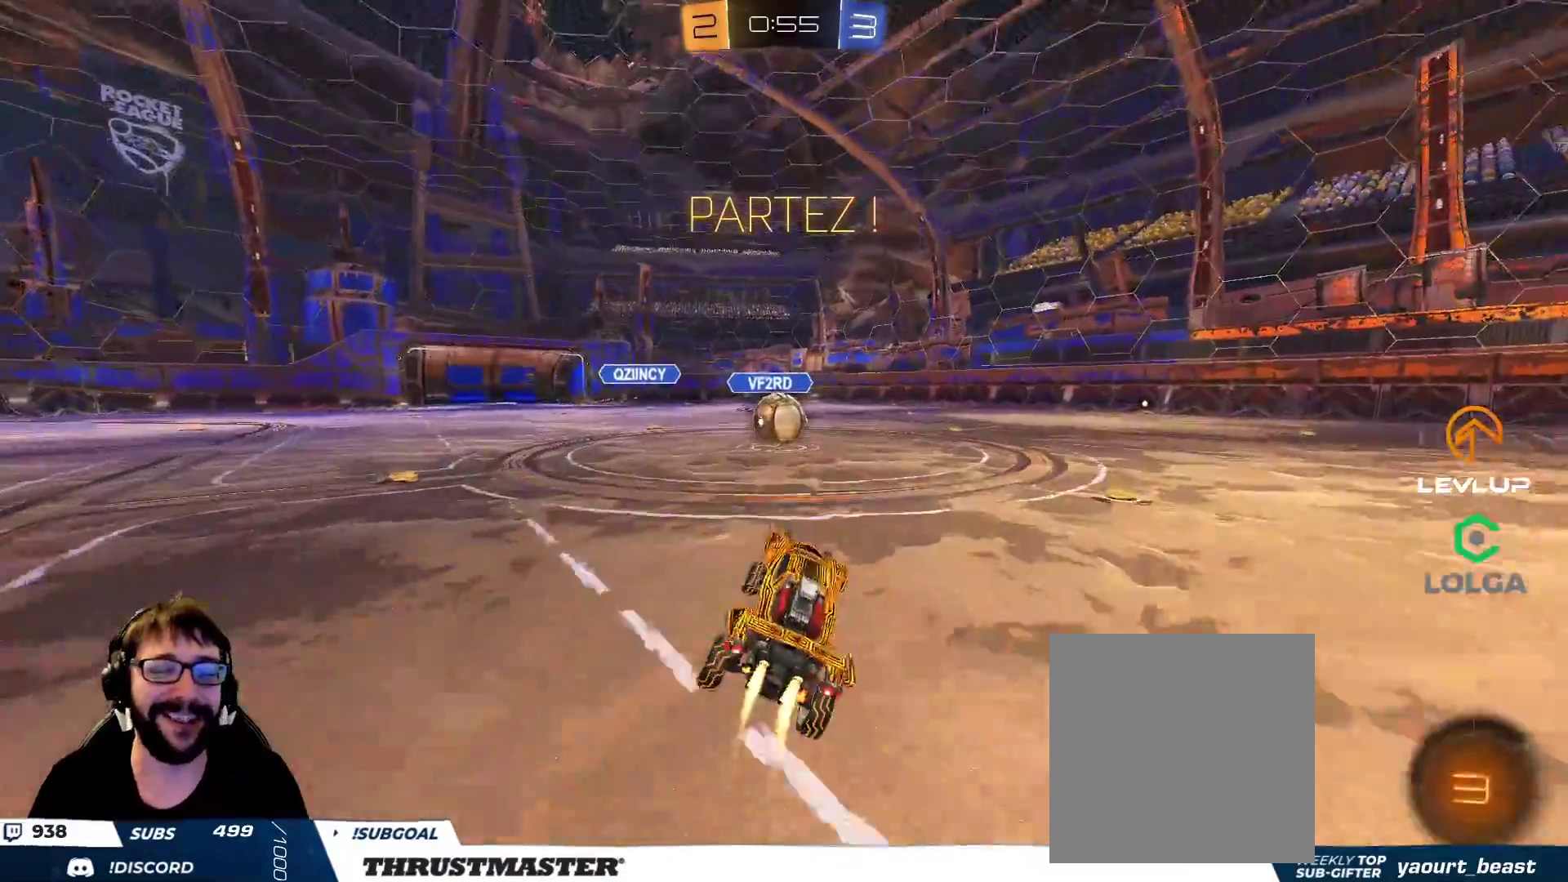
{"buttons": ["B", "L2", "R2"], "left_stick": "up-left", "right_stick": "center", "events": [[117, "B", "up"], [167, "left_stick", "left"], [300, "left_stick", "center"], [350, "B", "down"], [367, "A", "down"], [417, "left_stick", "left"], [467, "A", "up"], [483, "left_stick", "up-left"], [500, "L2", "down"]]}
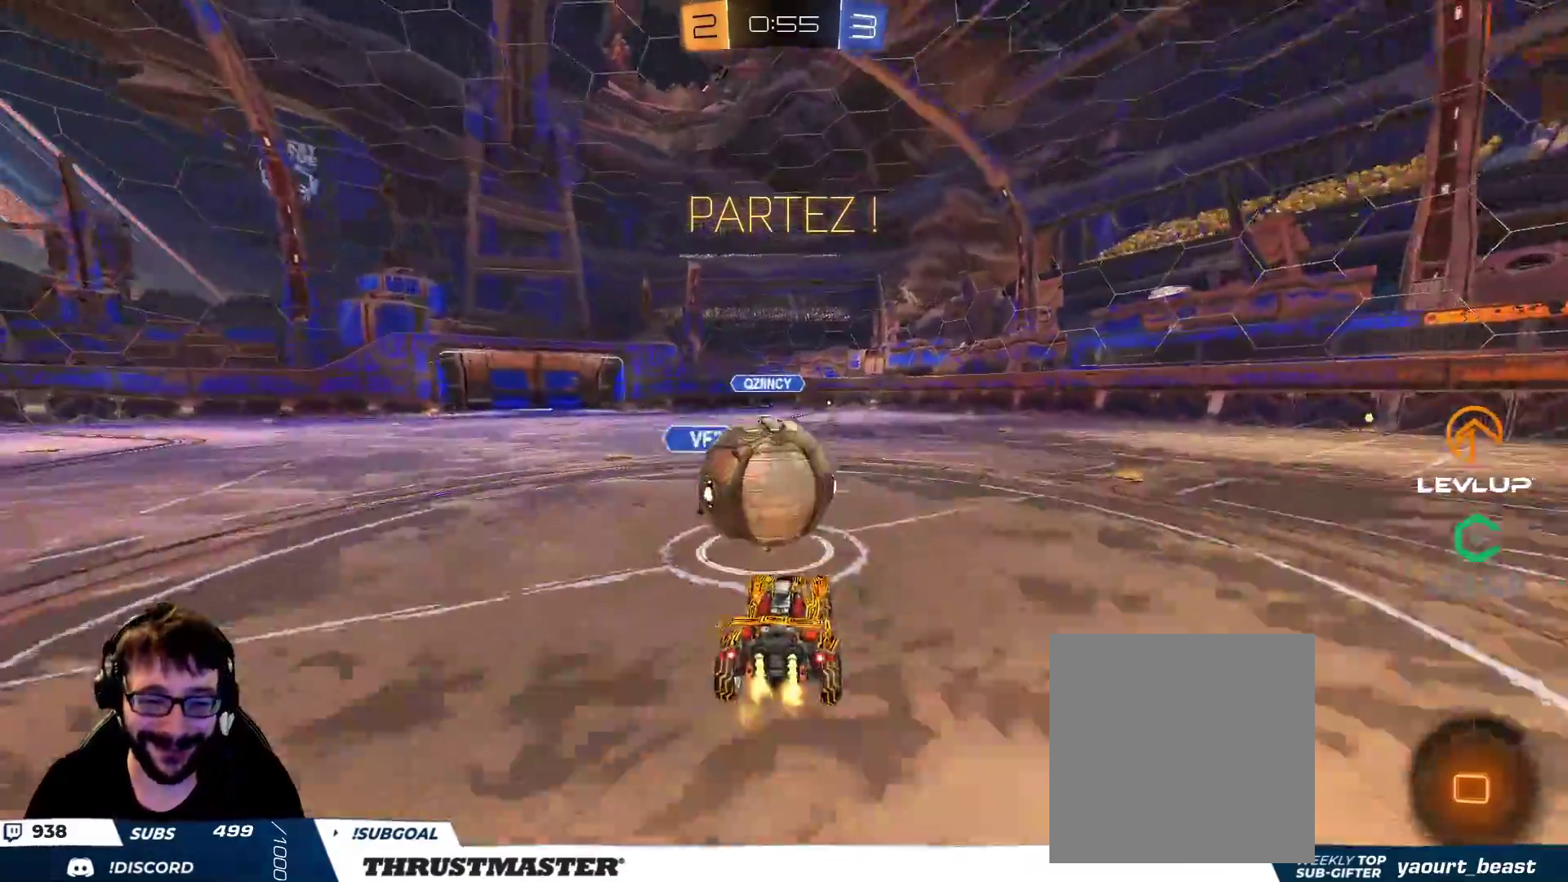
{"buttons": ["B", "L2", "R2"], "left_stick": "down-left", "right_stick": "center", "events": [[33, "A", "down"], [100, "A", "up"], [117, "B", "up"], [167, "B", "down"], [167, "left_stick", "down-left"], [183, "A", "down"], [267, "A", "up"], [350, "Y", "down"], [500, "Y", "up"]]}
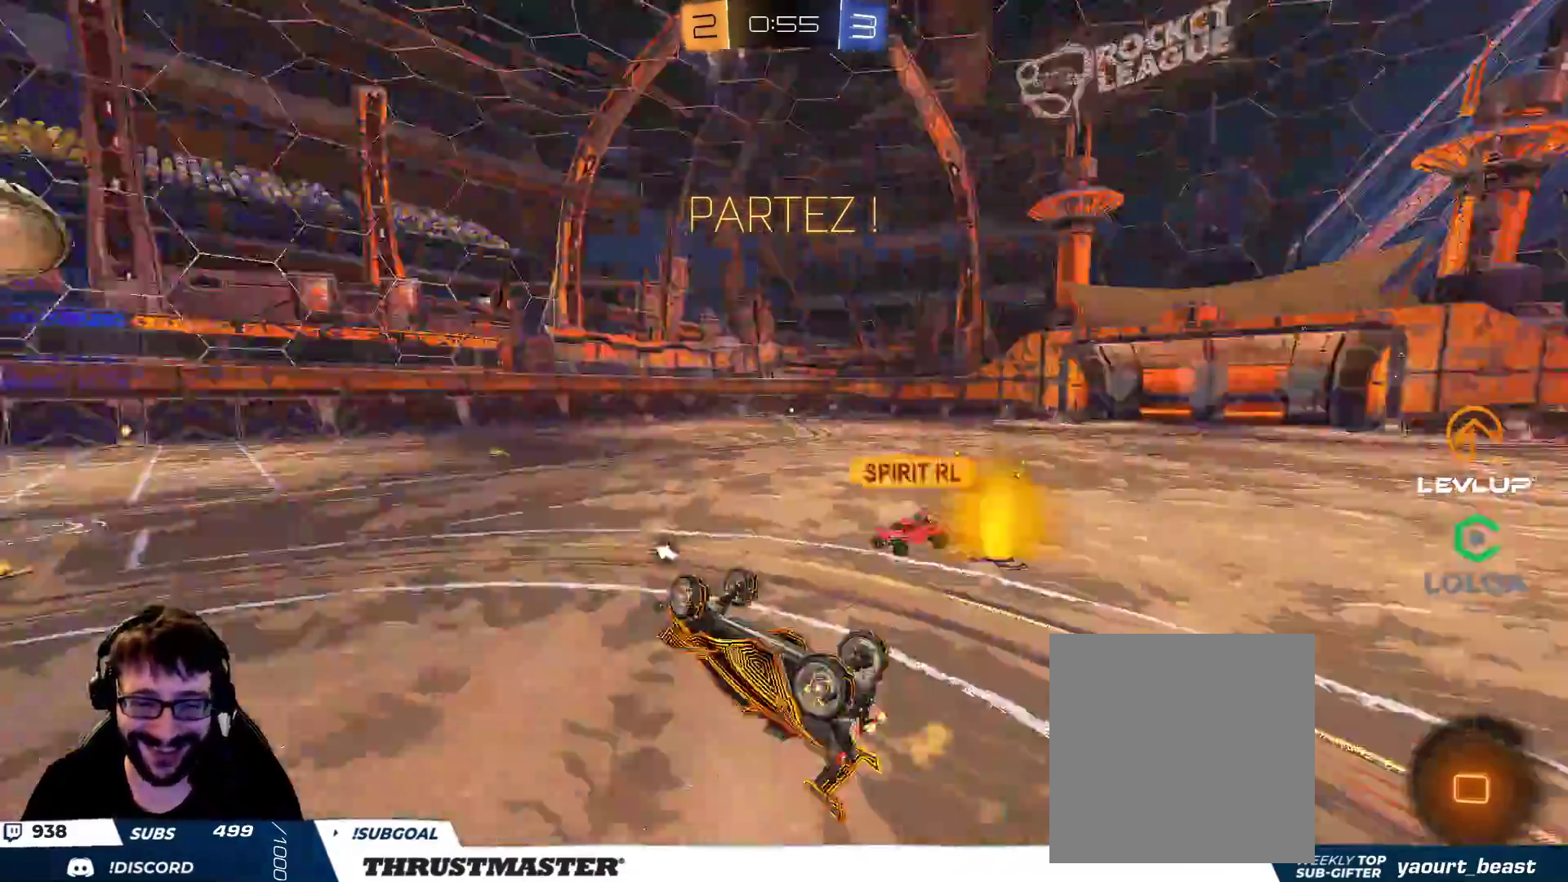
{"buttons": ["Y", "R2"], "left_stick": "right", "right_stick": "center", "events": [[200, "B", "up"], [283, "L2", "up"], [350, "left_stick", "down-right"], [417, "left_stick", "right"], [467, "Y", "down"]]}
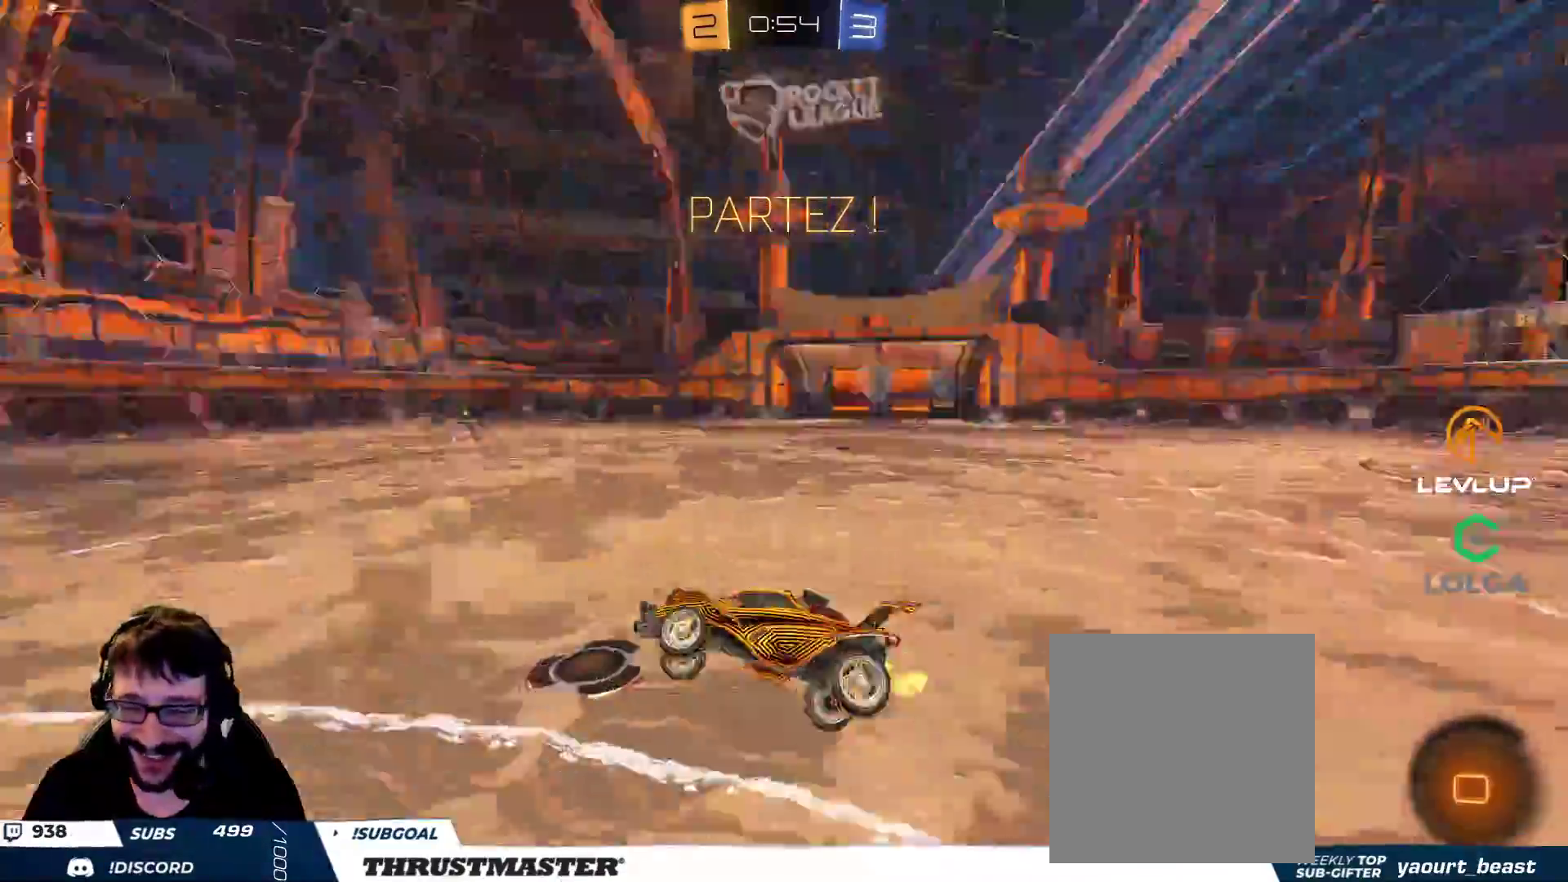
{"buttons": ["R2"], "left_stick": "right", "right_stick": "center", "events": [[67, "Y", "up"]]}
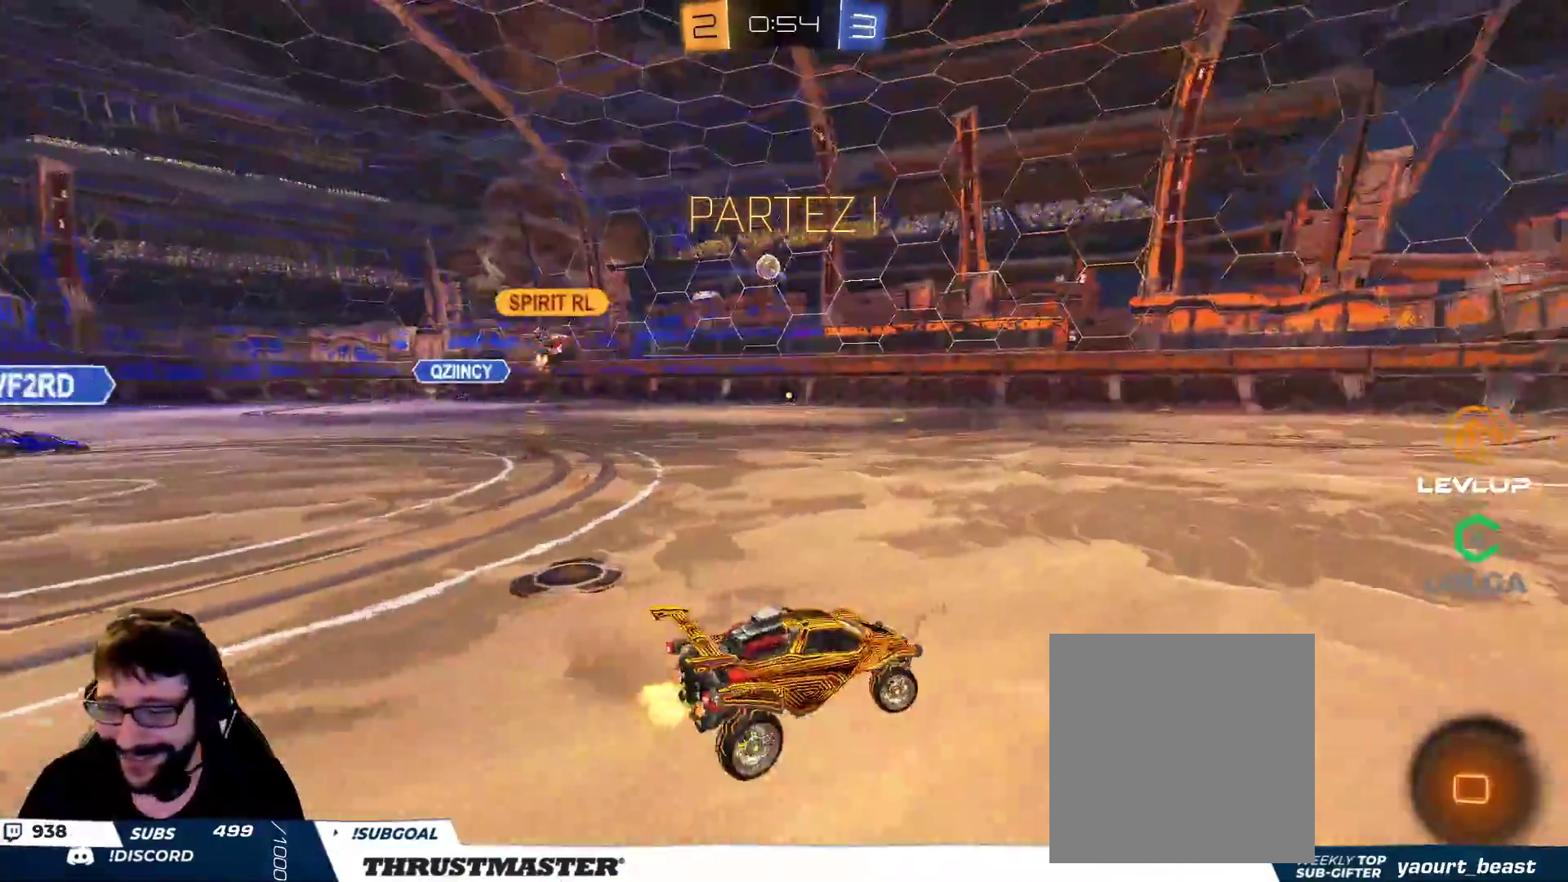
{"buttons": ["Y", "L2", "R2"], "left_stick": "up", "right_stick": "center", "events": [[100, "left_stick", "up-left"], [117, "A", "down"], [117, "B", "down"], [150, "L2", "down"], [150, "left_stick", "up"], [200, "A", "up"], [267, "A", "down"], [350, "A", "up"], [367, "B", "up"], [450, "Y", "down"]]}
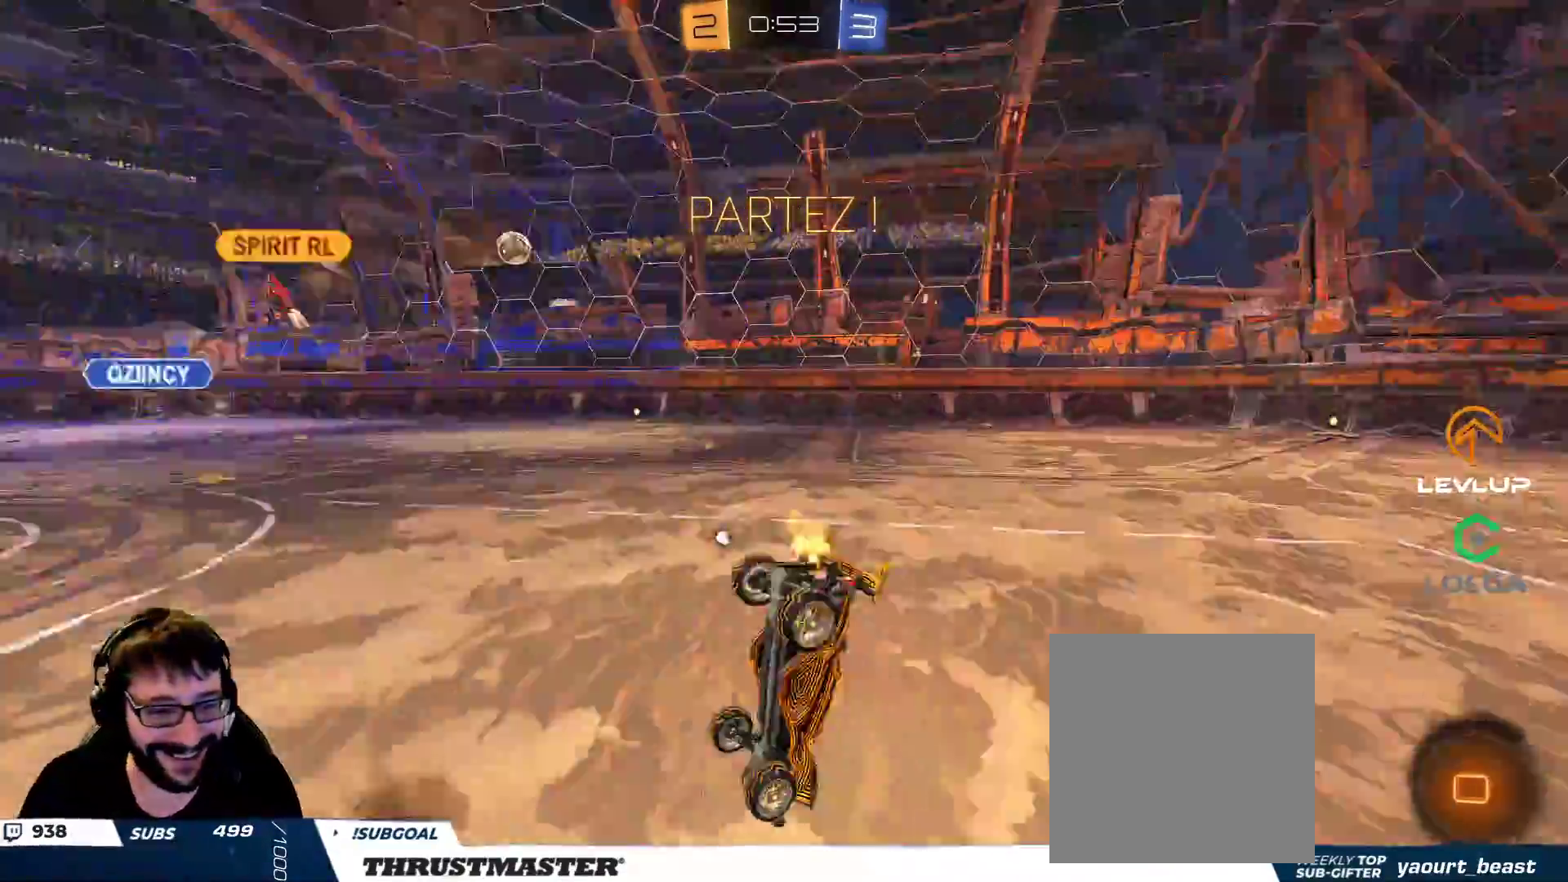
{"buttons": ["R2"], "left_stick": "center", "right_stick": "center", "events": [[33, "Y", "up"], [183, "L2", "up"], [200, "left_stick", "center"]]}
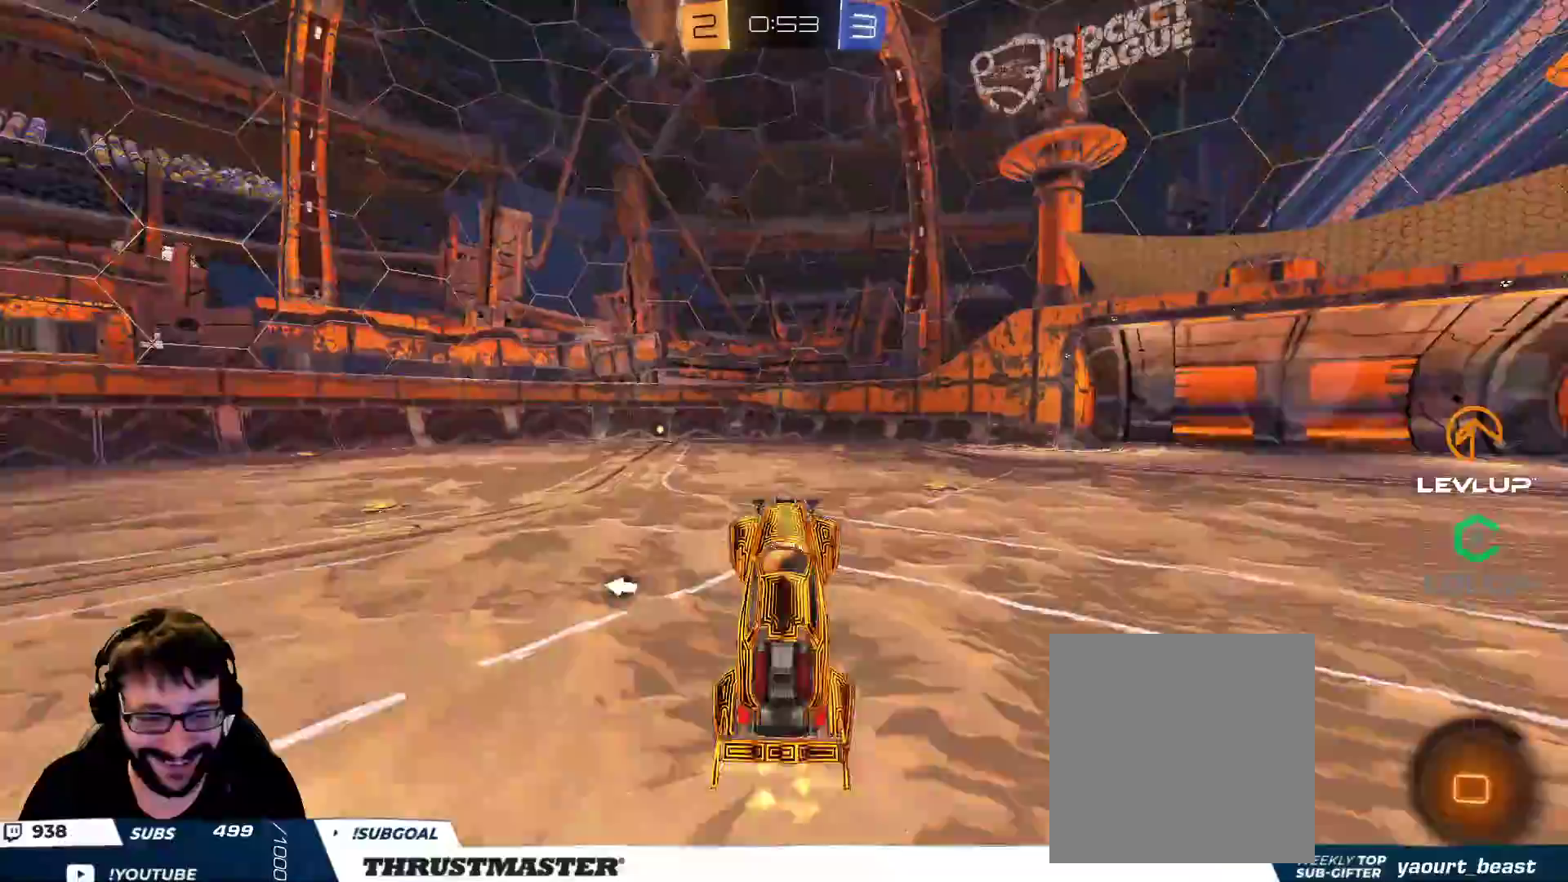
{"buttons": ["A", "B", "R2"], "left_stick": "right", "right_stick": "center", "events": [[200, "left_stick", "left"], [417, "left_stick", "right"], [467, "A", "down"], [467, "B", "down"]]}
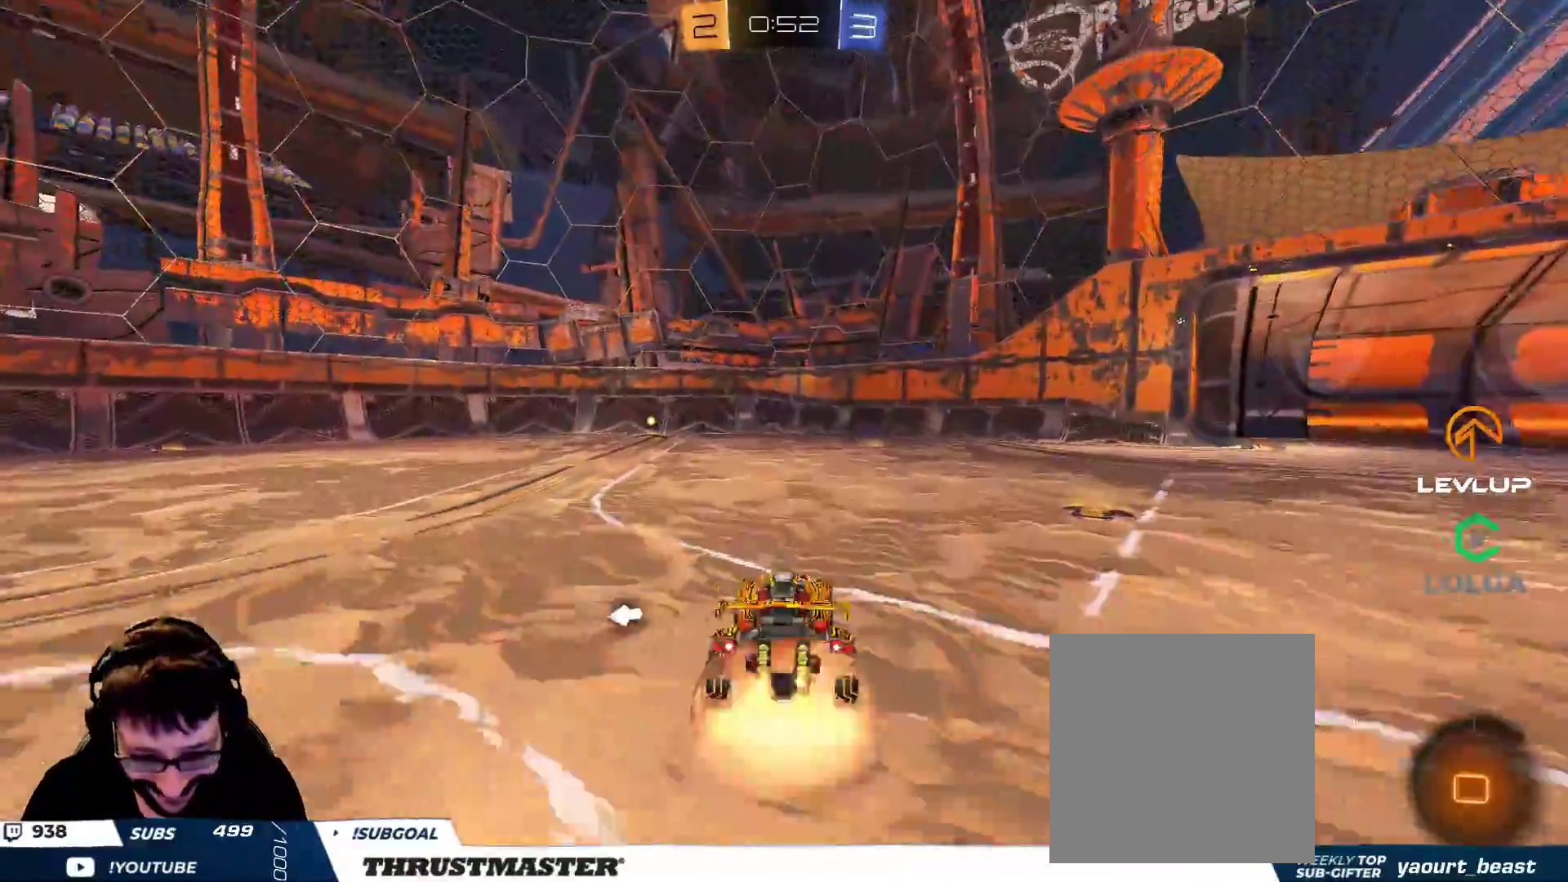
{"buttons": ["R2"], "left_stick": "up-left", "right_stick": "center", "events": [[50, "A", "up"], [67, "L2", "down"], [67, "left_stick", "up-left"], [83, "A", "down"], [167, "A", "up"], [167, "B", "up"], [283, "L2", "up"]]}
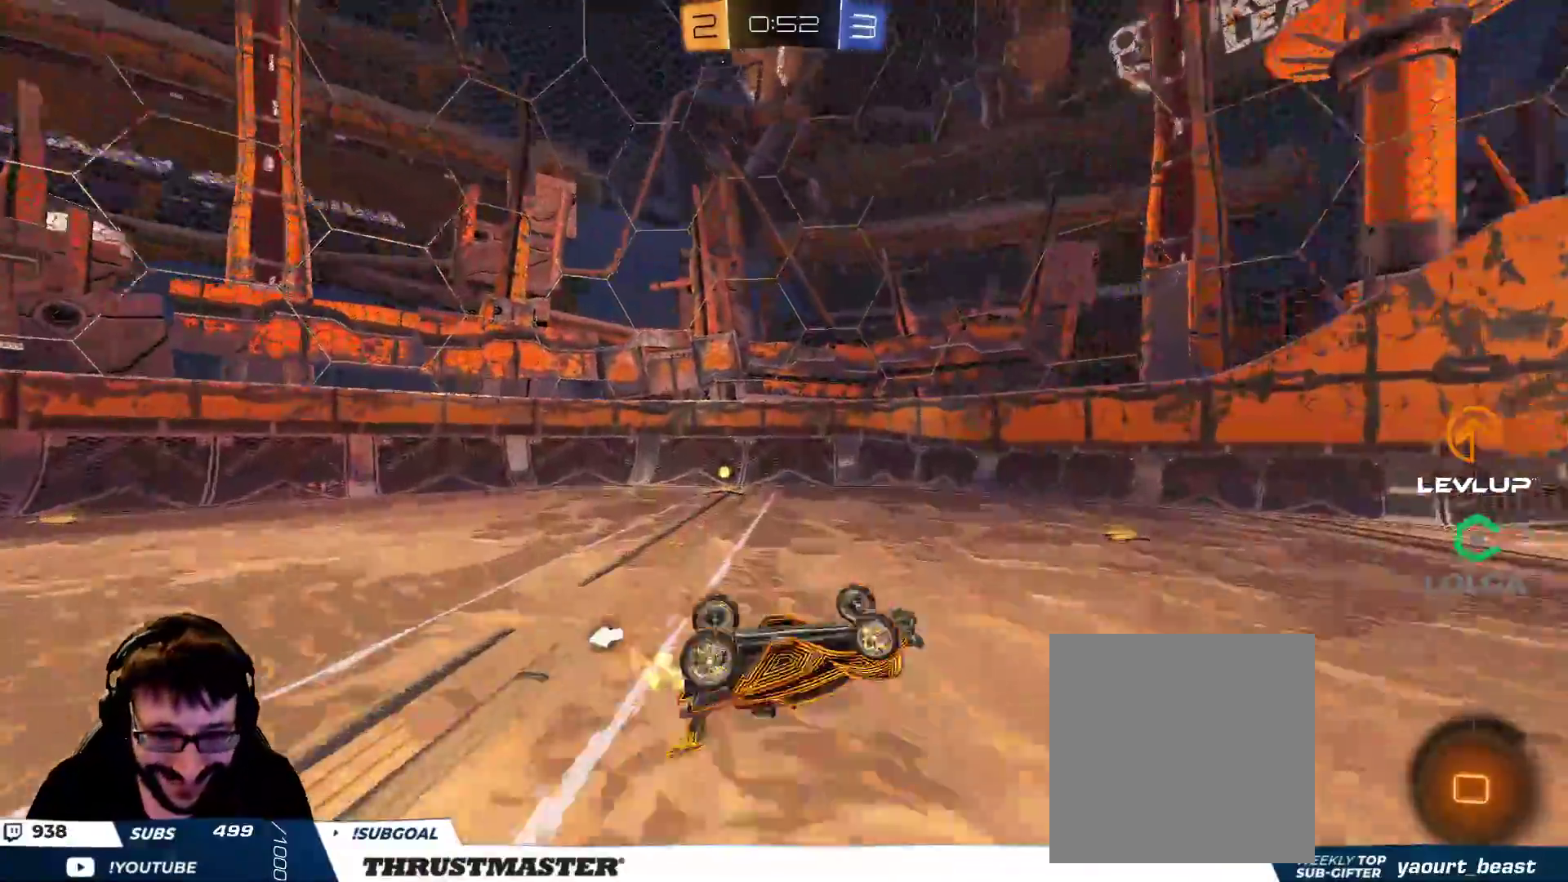
{"buttons": ["R2"], "left_stick": "center", "right_stick": "center", "events": [[33, "Y", "down"], [100, "Y", "up"], [400, "left_stick", "center"]]}
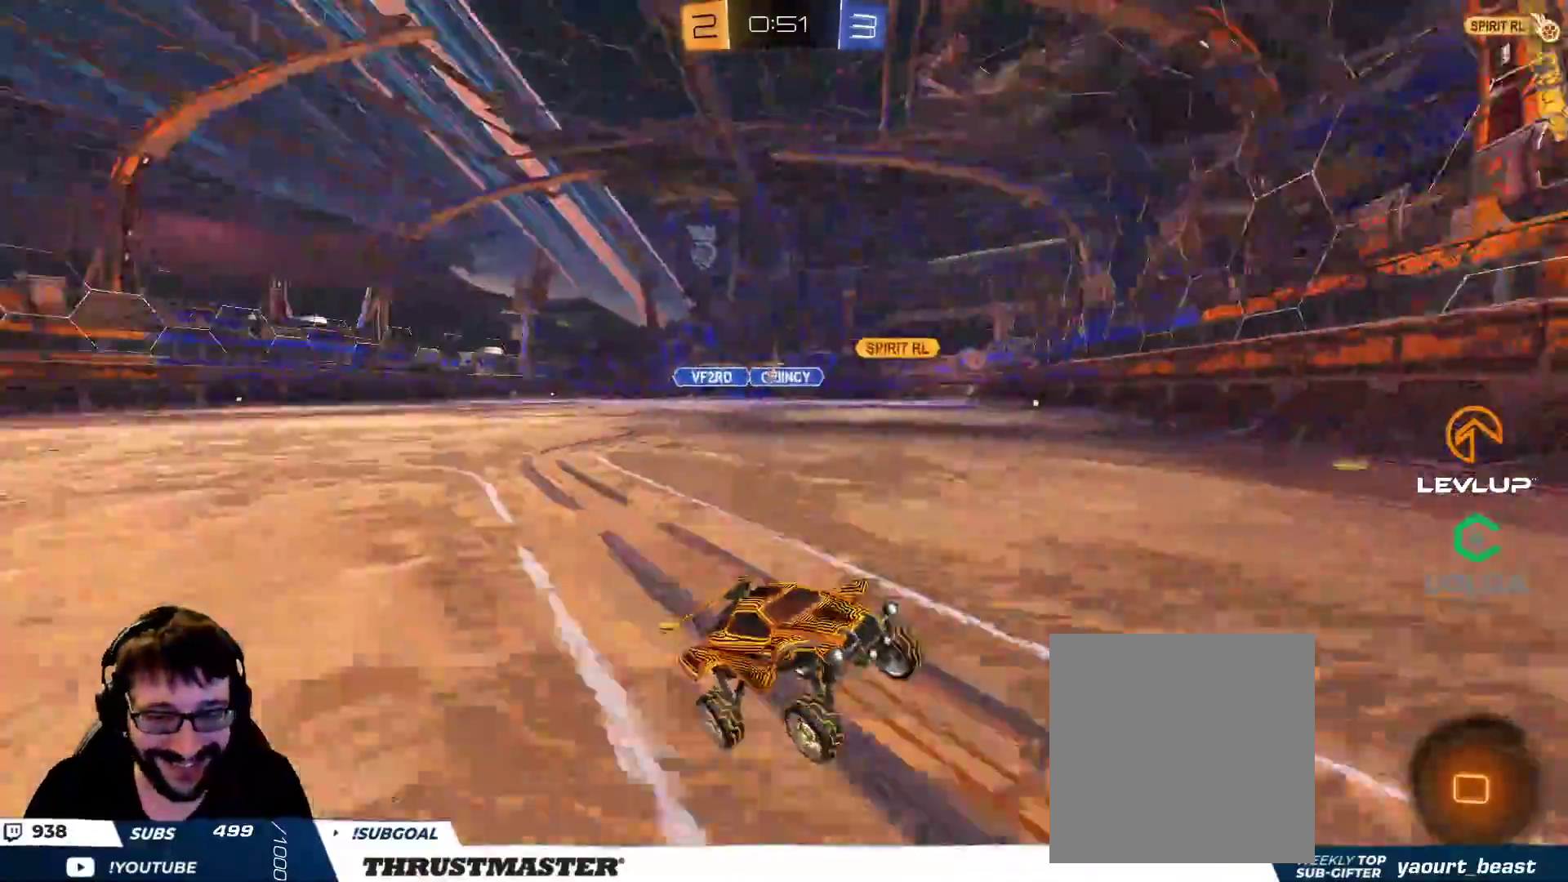
{"buttons": ["R2"], "left_stick": "right", "right_stick": "center", "events": [[33, "left_stick", "right"], [183, "L2", "down"], [300, "L2", "up"]]}
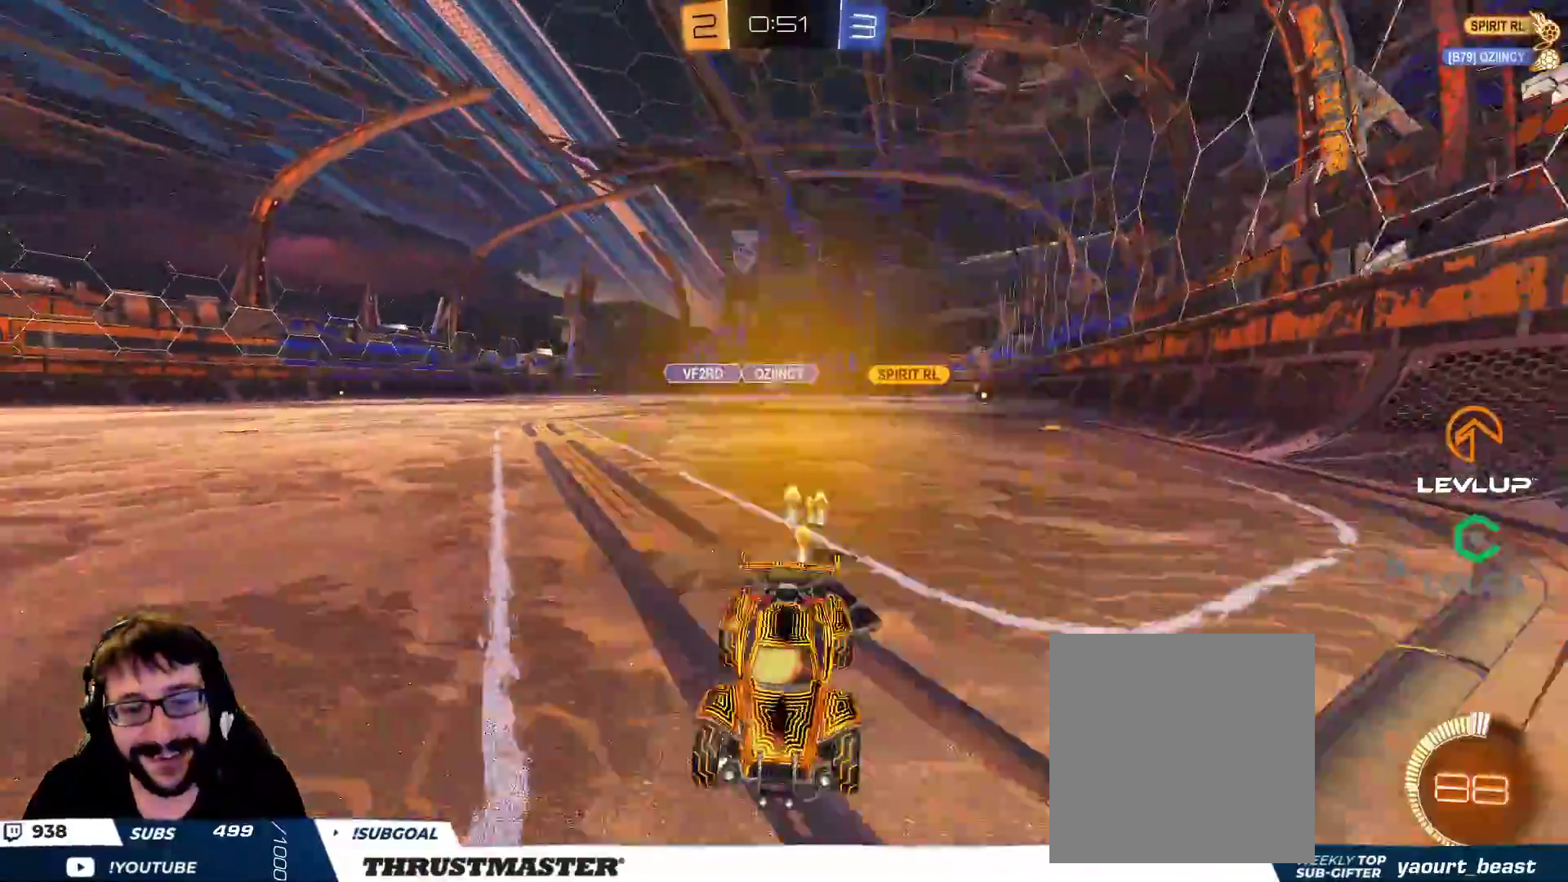
{"buttons": ["R2"], "left_stick": "right", "right_stick": "center", "events": [[267, "B", "down"], [267, "Y", "down"], [350, "B", "up"], [383, "Y", "up"]]}
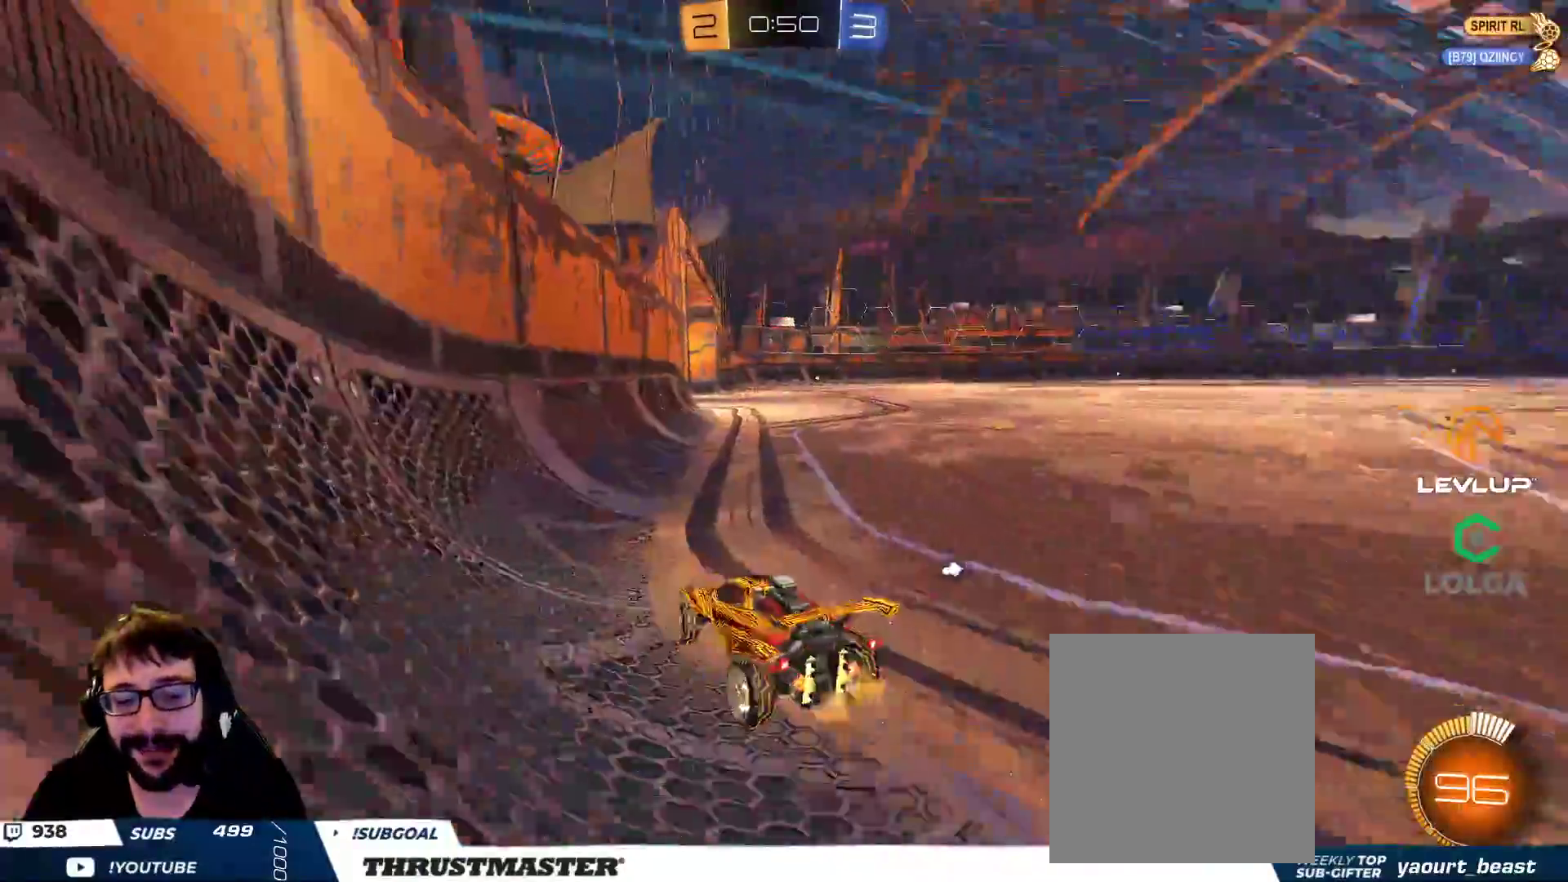
{"buttons": [], "left_stick": "center", "right_stick": "center", "events": [[283, "left_stick", "center"], [333, "Y", "down"], [400, "Y", "up"], [500, "R2", "up"]]}
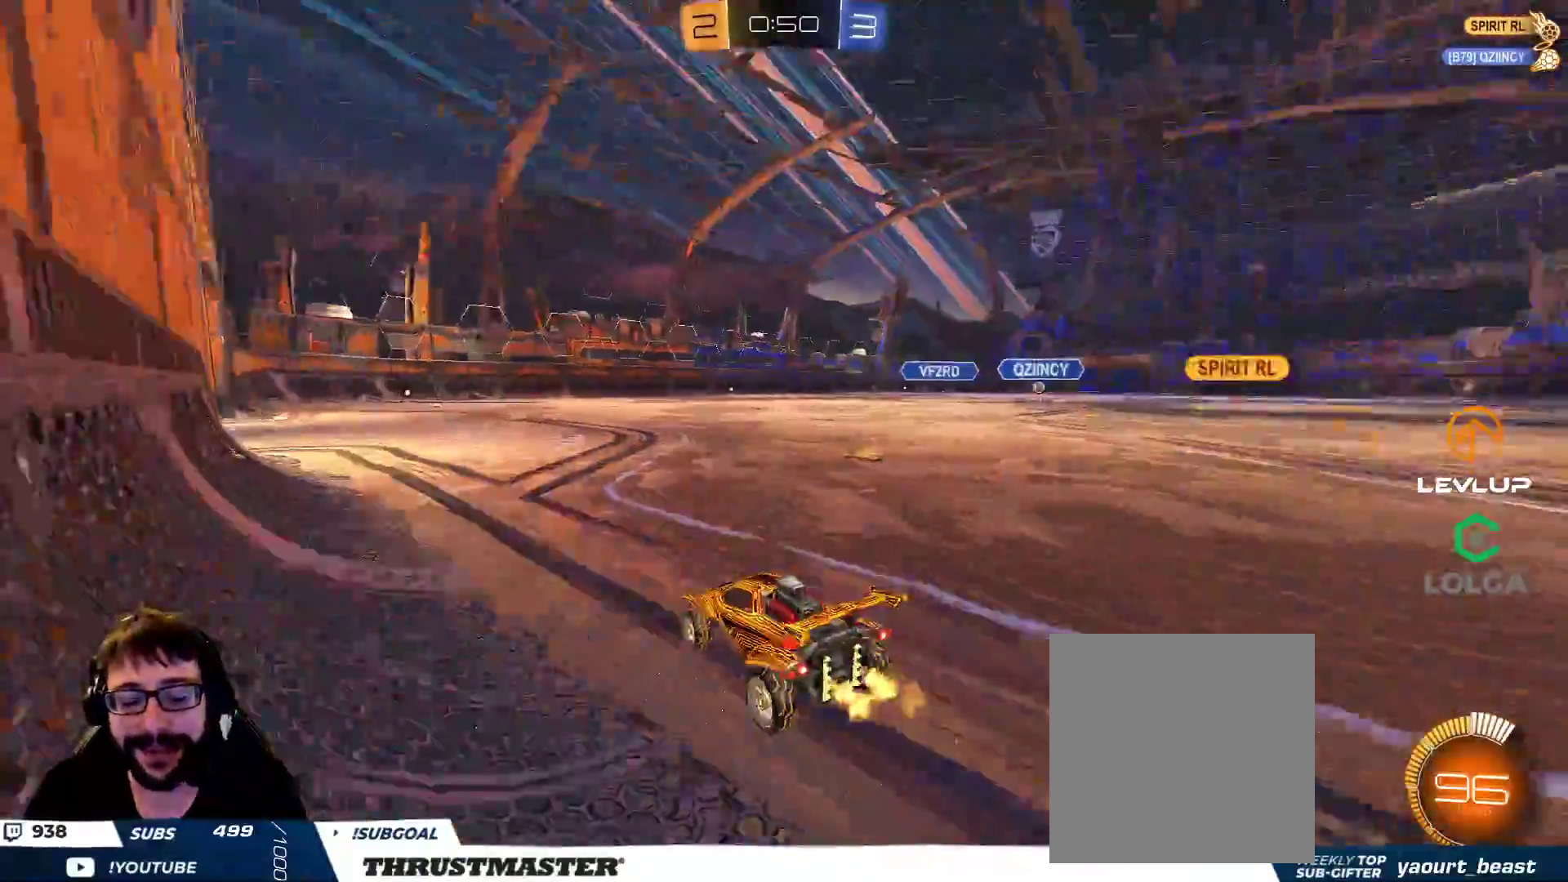
{"buttons": ["R2"], "left_stick": "up-left", "right_stick": "center", "events": [[233, "R2", "down"], [367, "left_stick", "up-left"]]}
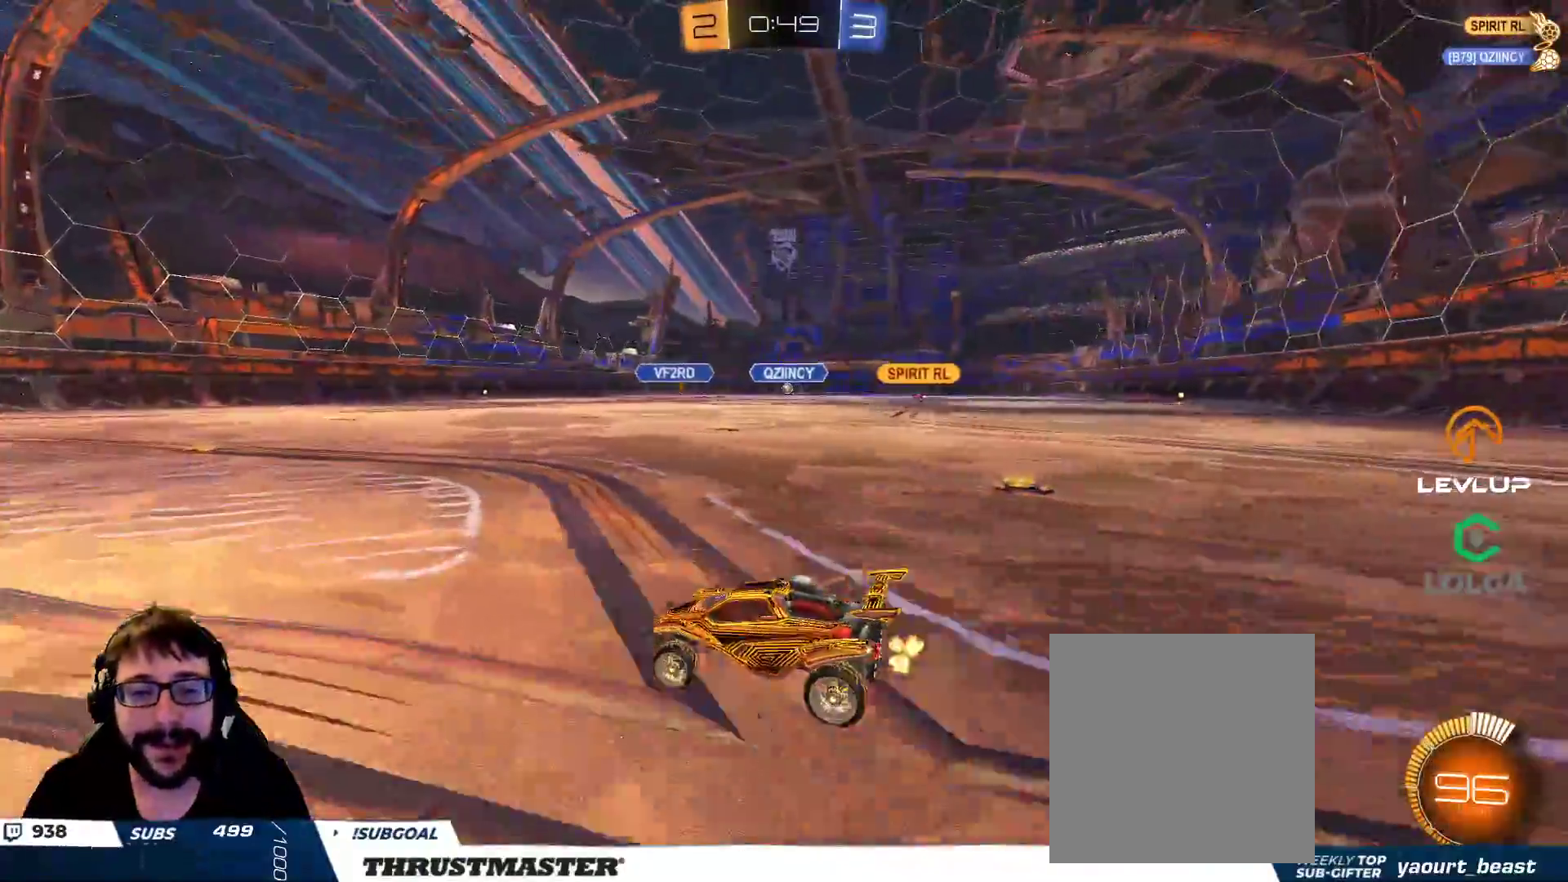
{"buttons": ["R2"], "left_stick": "right", "right_stick": "center", "events": [[383, "left_stick", "right"]]}
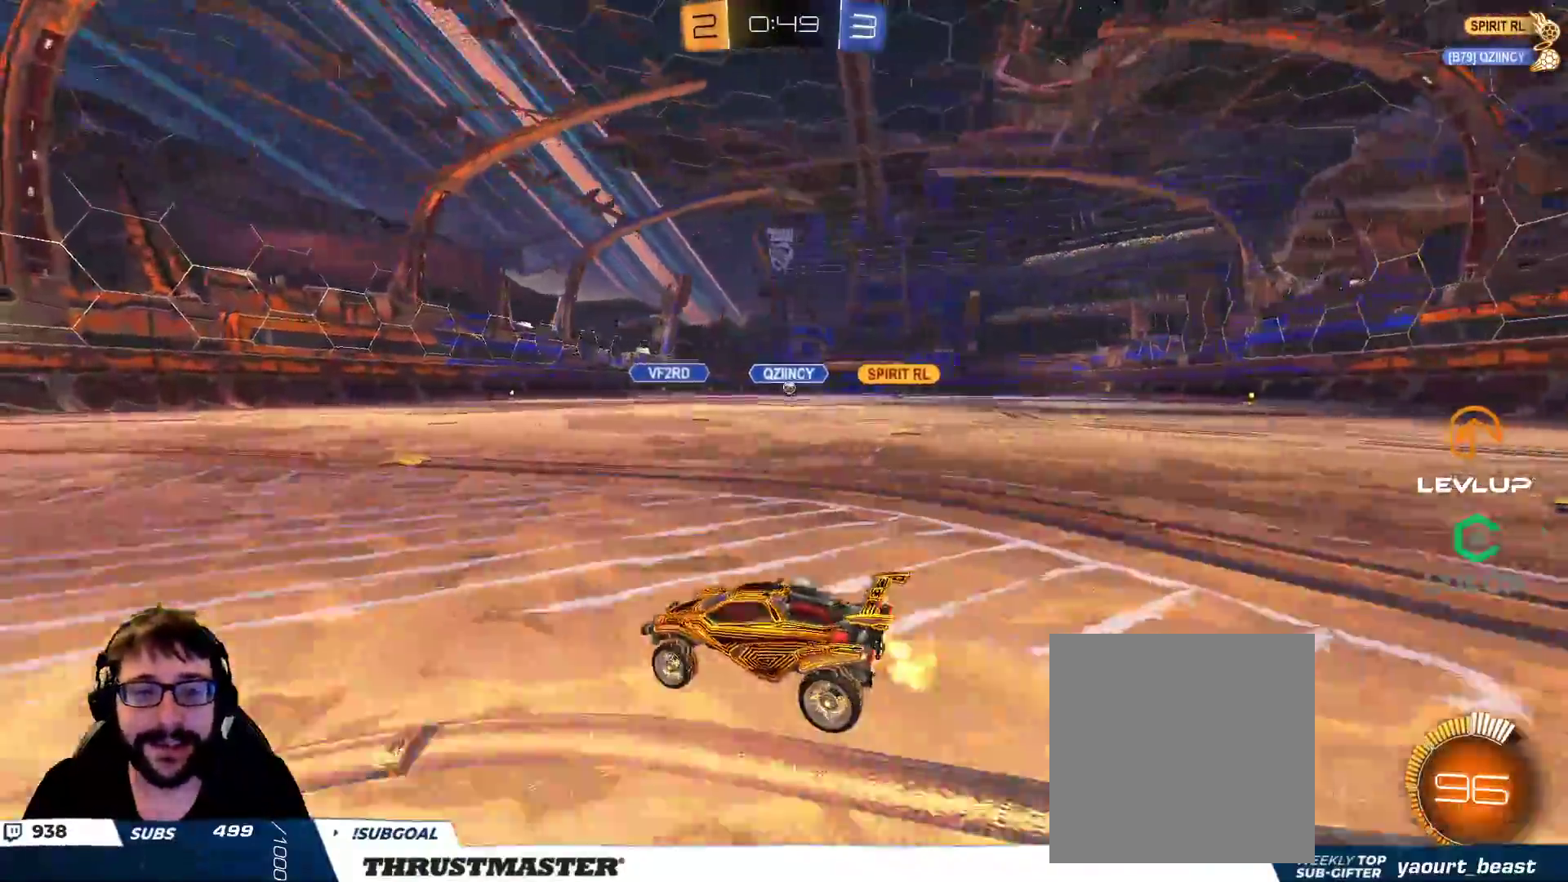
{"buttons": ["R2"], "left_stick": "center", "right_stick": "center", "events": [[183, "R2", "up"], [267, "left_stick", "center"], [433, "R2", "down"]]}
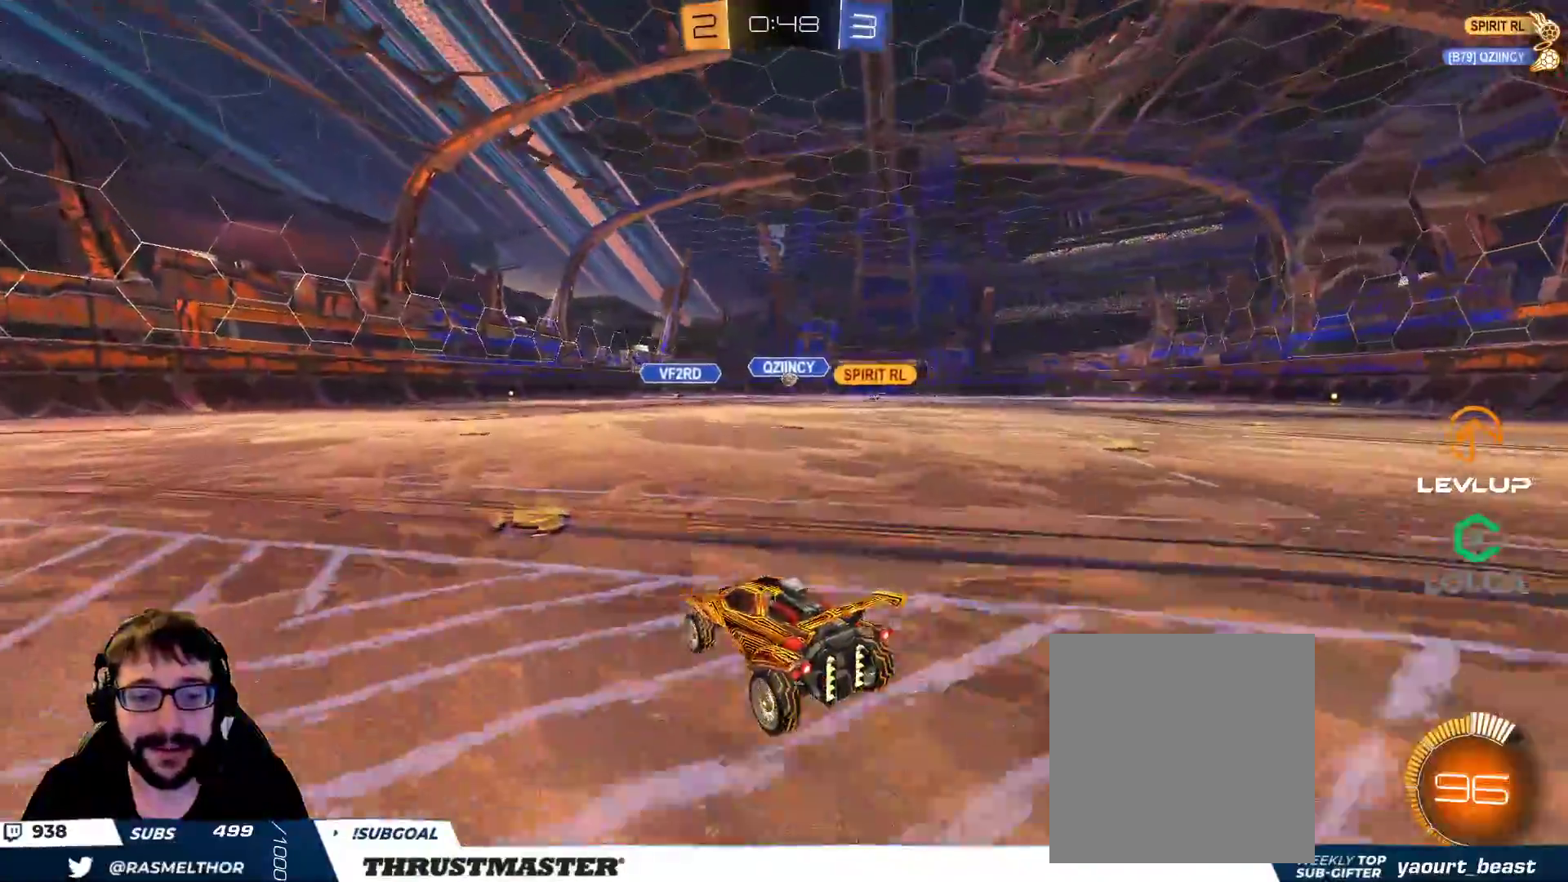
{"buttons": ["R2"], "left_stick": "right", "right_stick": "center", "events": [[150, "R2", "up"], [250, "left_stick", "down-right"], [383, "R2", "down"], [400, "left_stick", "right"]]}
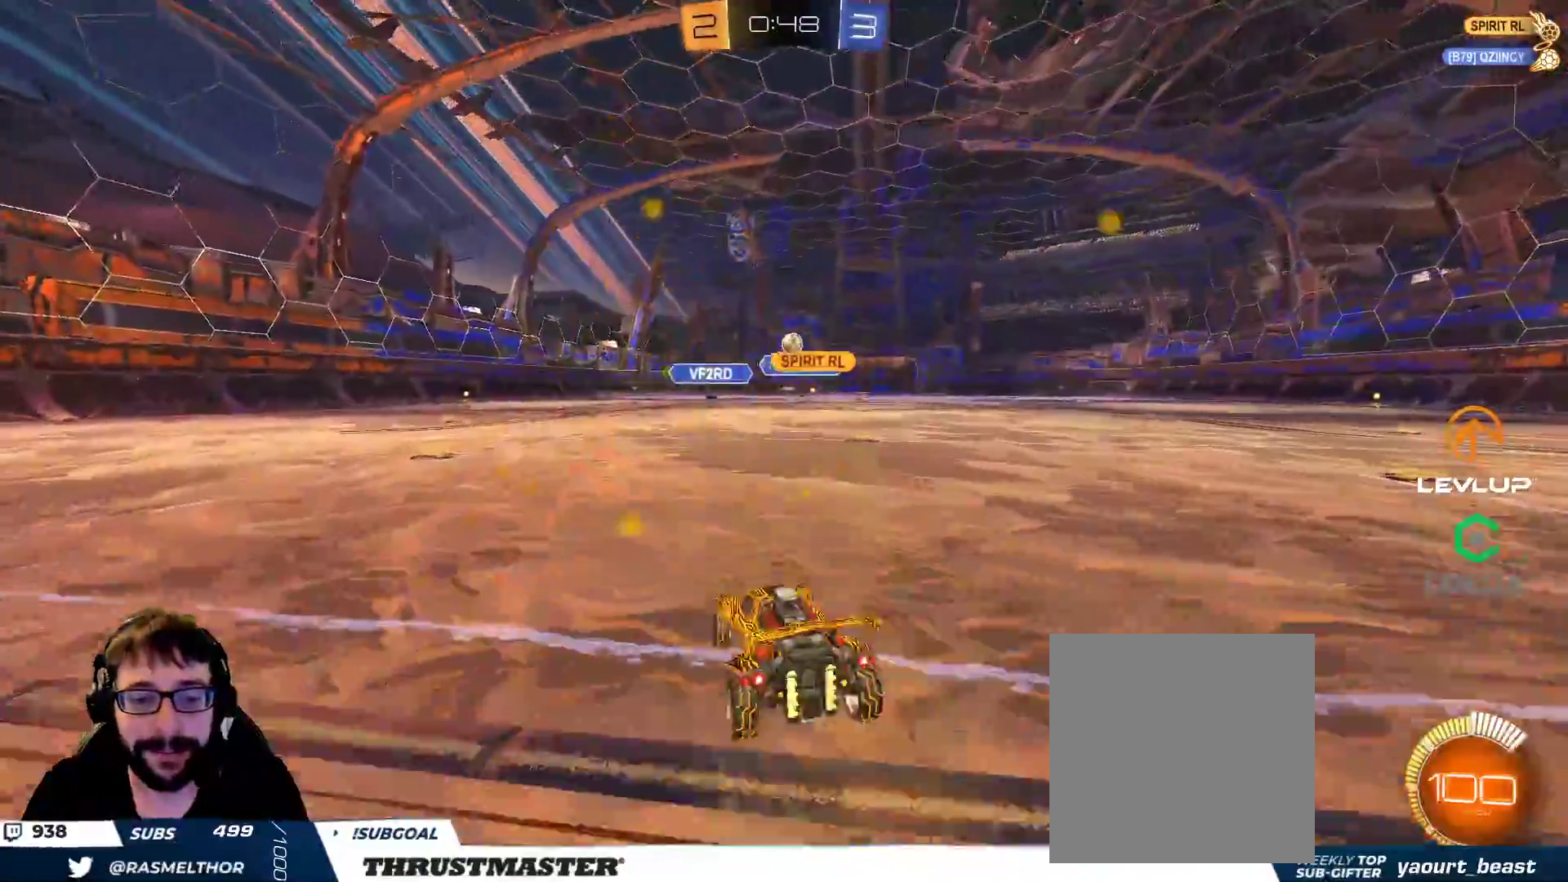
{"buttons": ["A", "B", "R2"], "left_stick": "down", "right_stick": "center", "events": [[67, "B", "down"], [150, "B", "up"], [150, "left_stick", "center"], [250, "R2", "up"], [333, "left_stick", "right"], [350, "A", "down"], [350, "B", "down"], [350, "R2", "down"], [417, "left_stick", "down"]]}
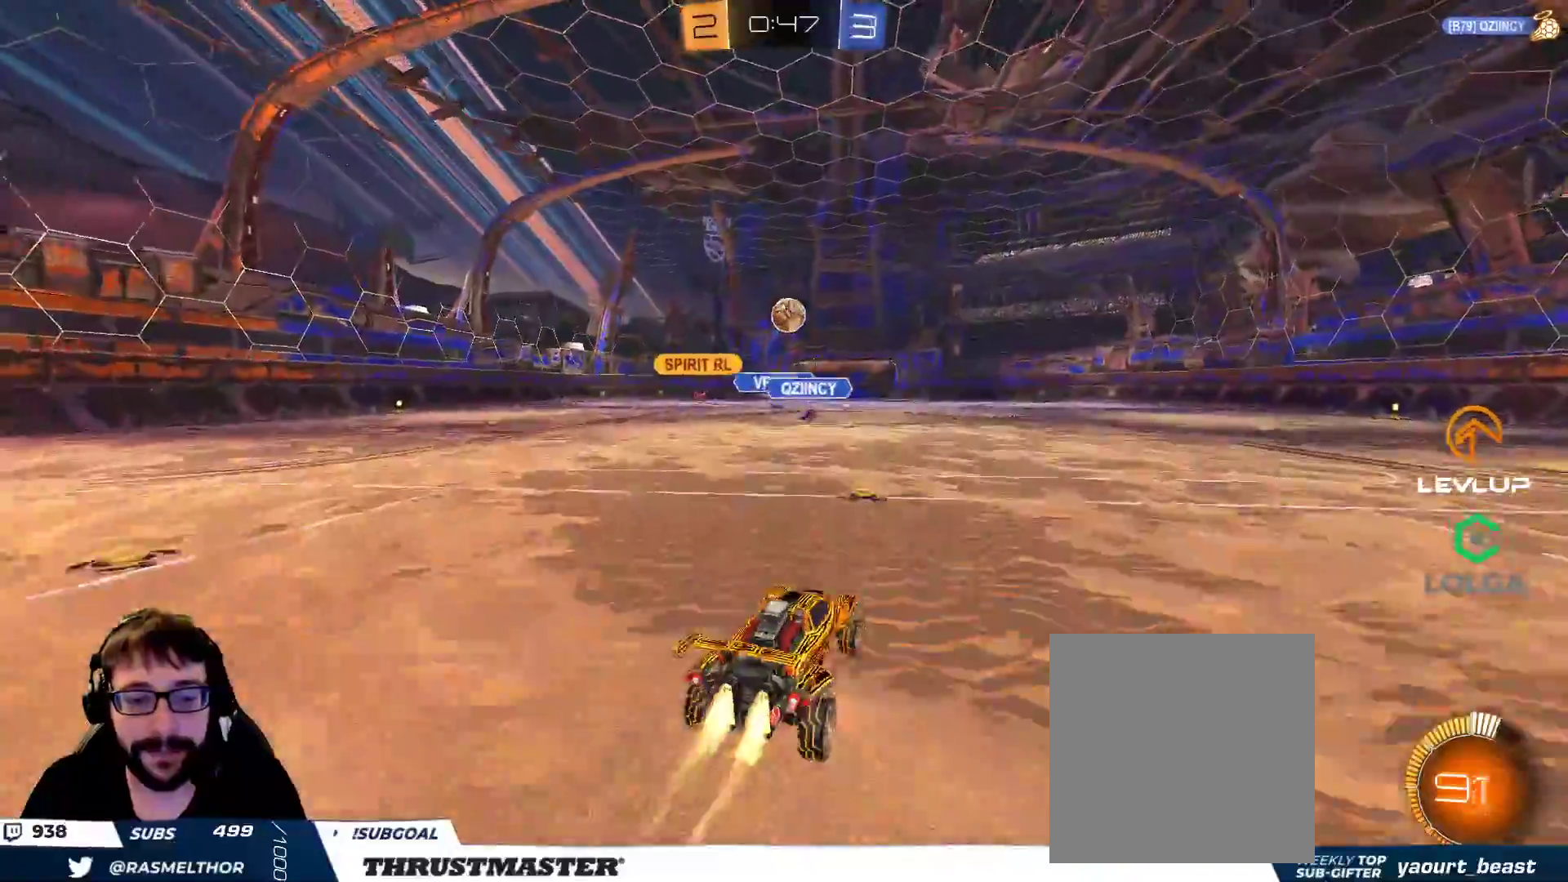
{"buttons": ["B", "R2"], "left_stick": "center", "right_stick": "center", "events": [[50, "left_stick", "down-left"], [150, "A", "up"], [183, "left_stick", "up-right"], [300, "left_stick", "center"]]}
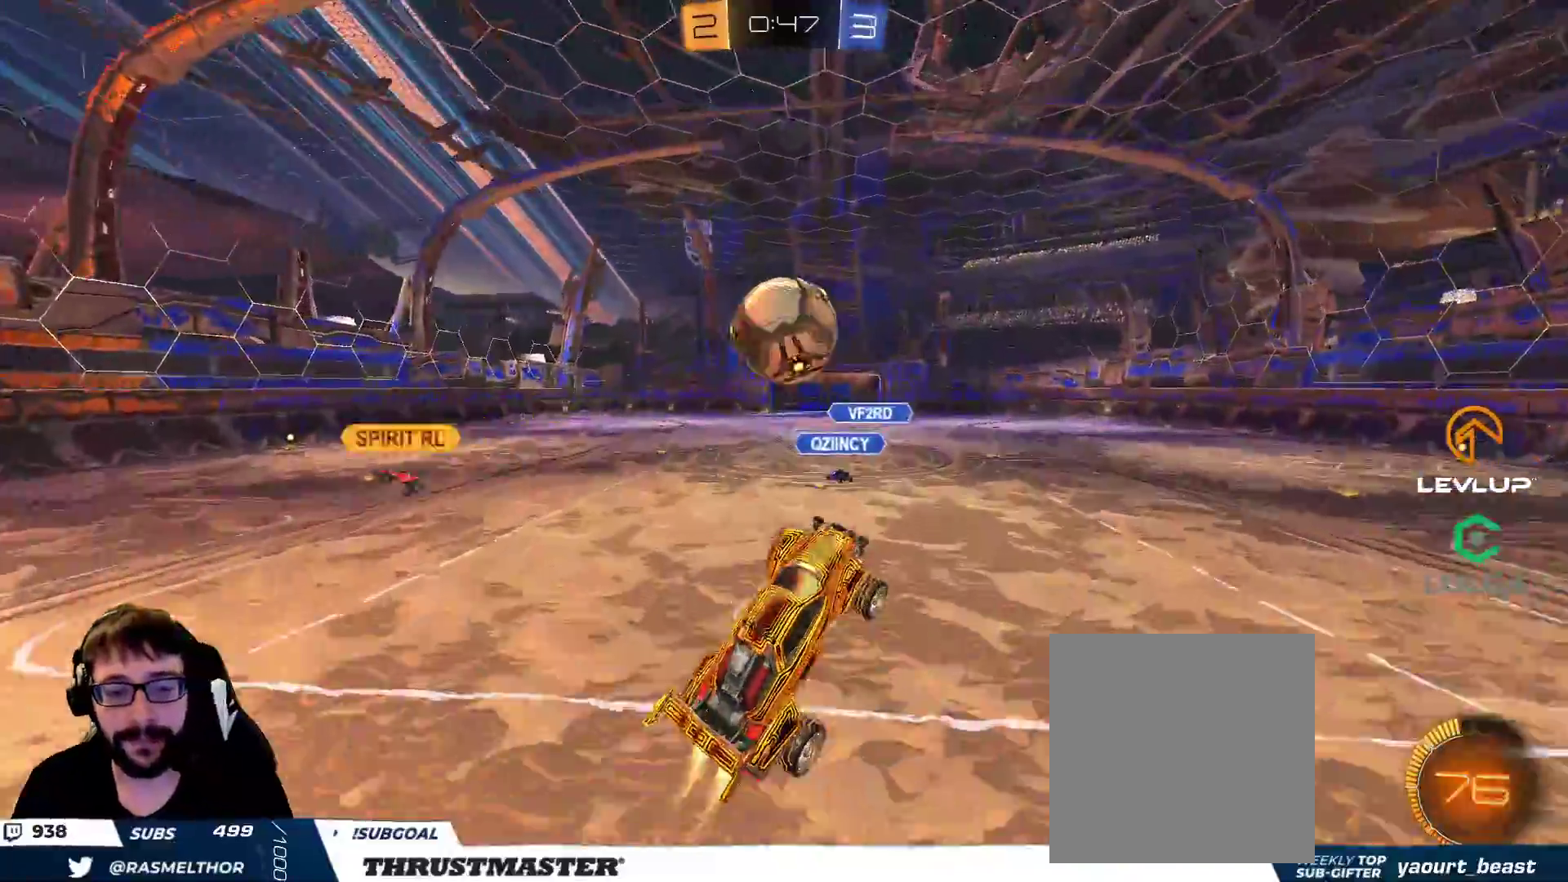
{"buttons": ["L2", "R2"], "left_stick": "down-left", "right_stick": "center", "events": [[17, "left_stick", "left"], [67, "L2", "down"], [100, "Y", "down"], [167, "left_stick", "down-left"], [217, "Y", "up"], [283, "Y", "down"], [333, "B", "up"], [383, "Y", "up"]]}